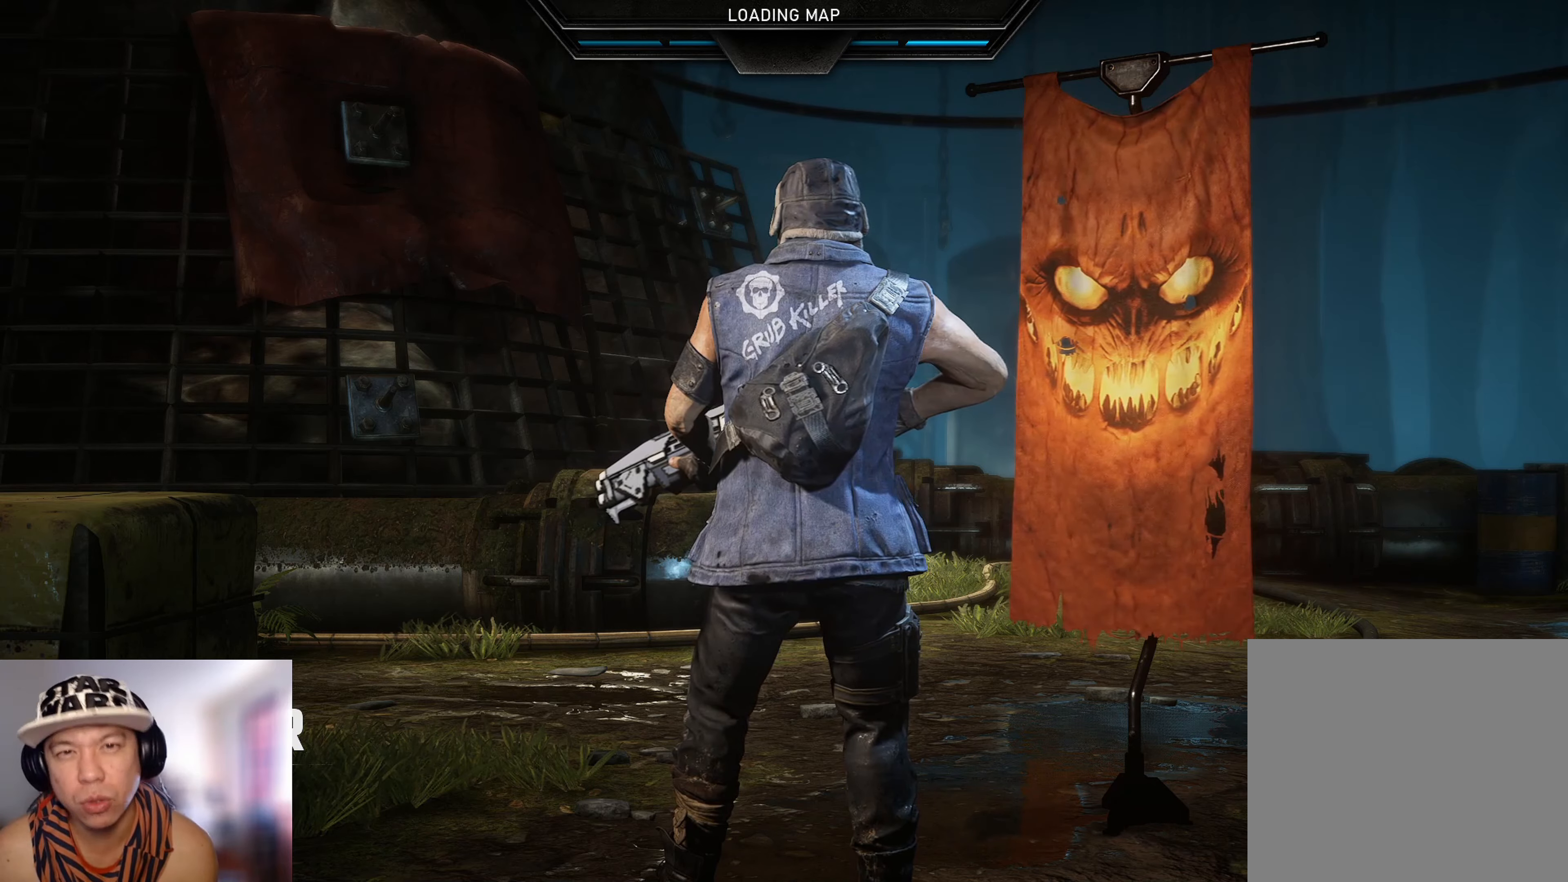
Gameplay with a controller (Xbox layout); each line is a JSON object with the inputs held at the frame after it. "events" lists button and stick changes between this image and that frame as [ms after this image, input, new state], when the widget could be followed in between.
{"buttons": ["X"], "left_stick": "left", "right_stick": "center", "events": [[417, "X", "down"], [417, "left_stick", "left"]]}
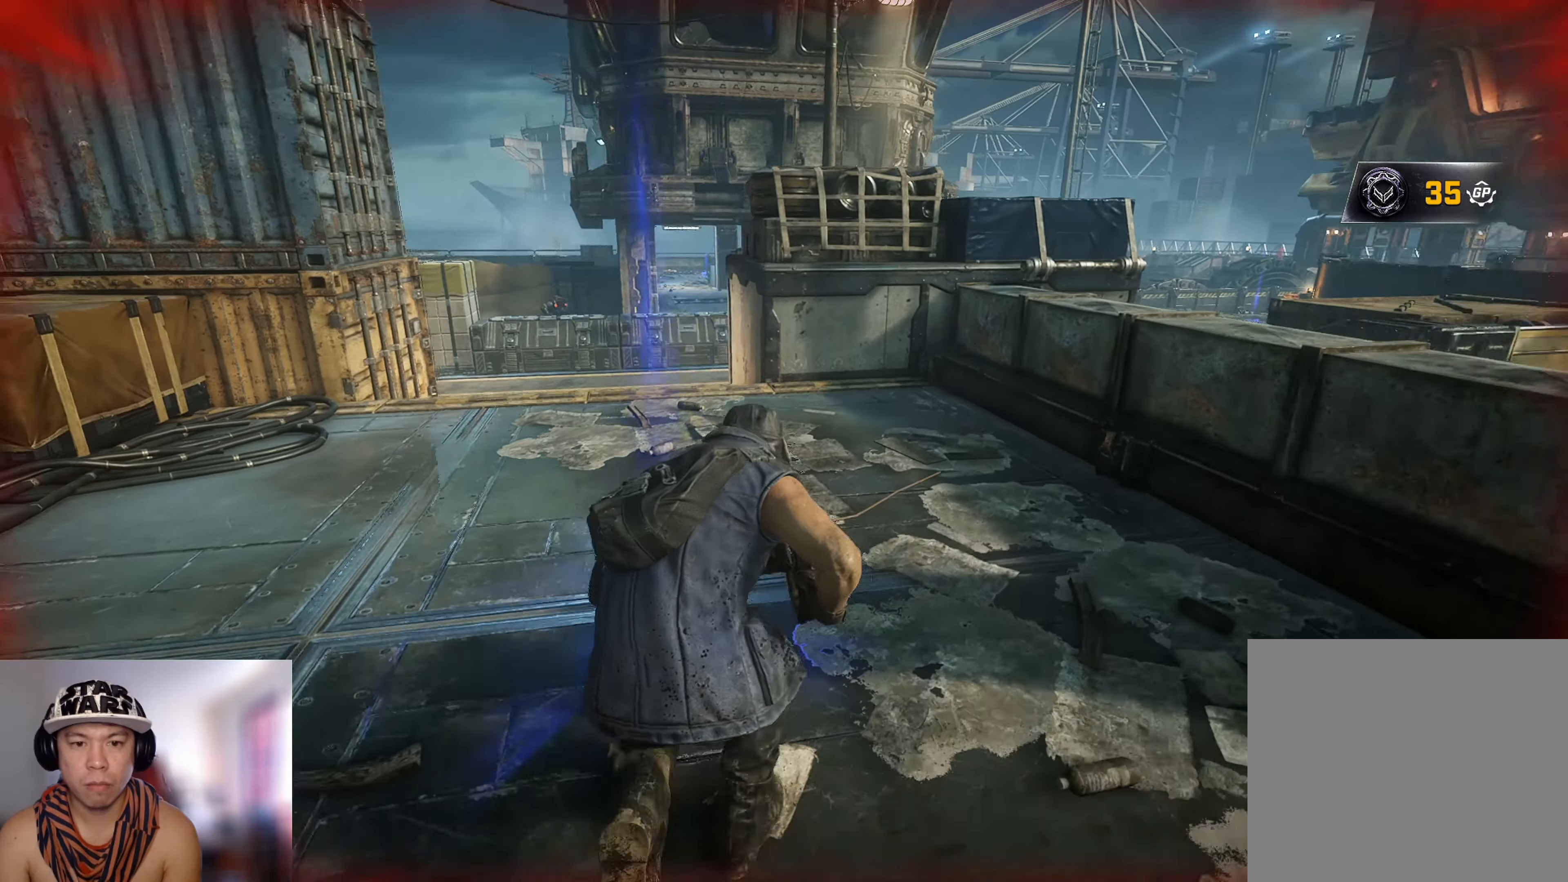
{"buttons": ["Y"], "left_stick": "down", "right_stick": "center", "events": [[216, "X", "up"], [300, "left_stick", "right"], [383, "Y", "down"], [400, "left_stick", "down"]]}
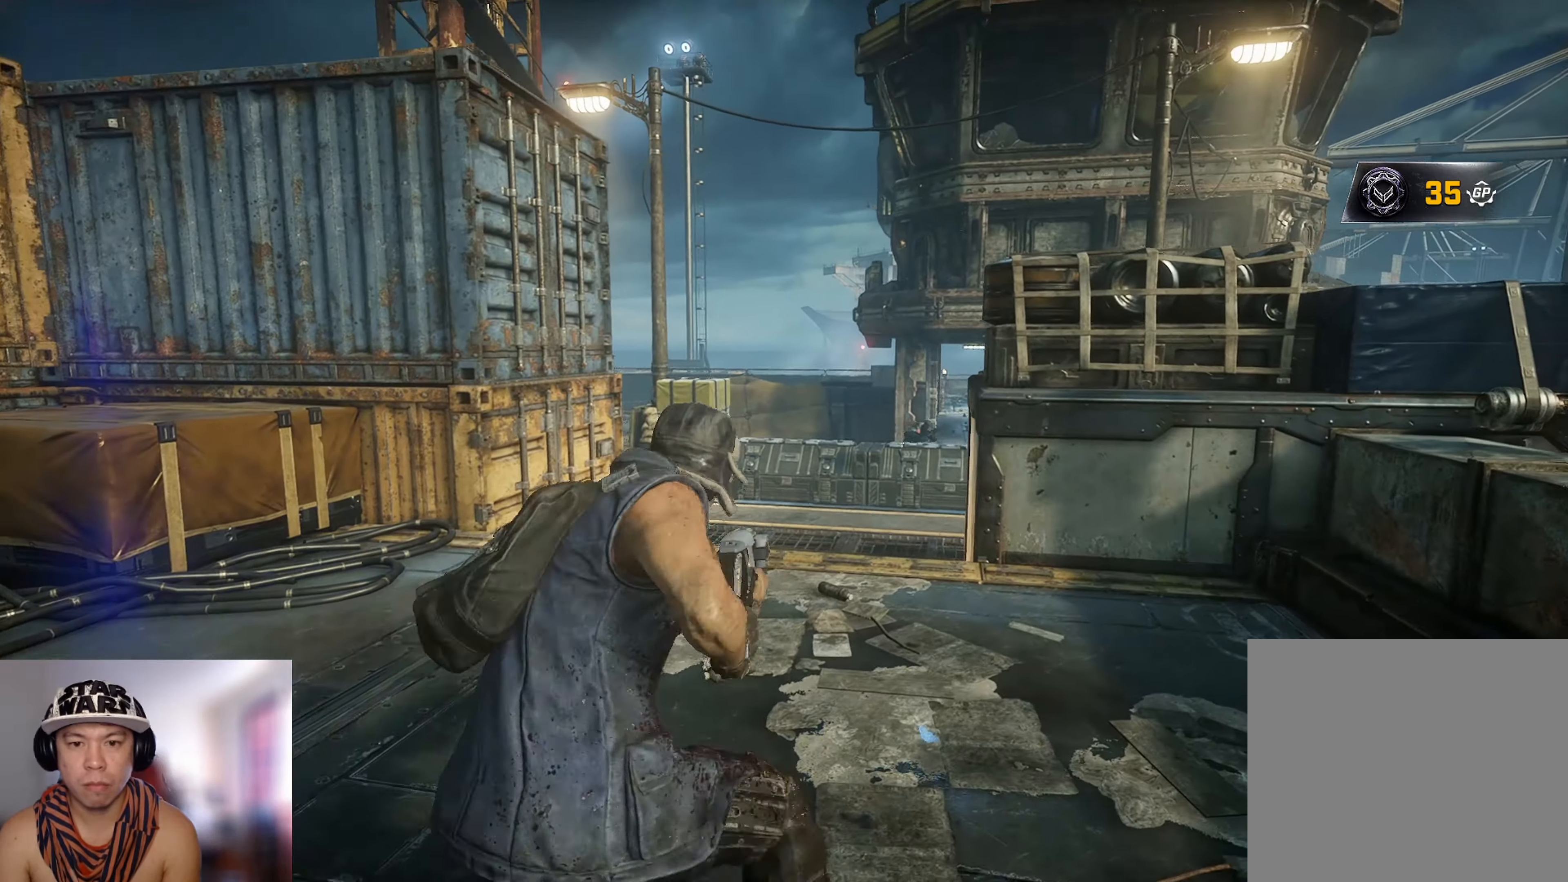
{"buttons": [], "left_stick": "left", "right_stick": "center", "events": [[33, "left_stick", "down-left"], [501, "Y", "up"], [501, "left_stick", "left"]]}
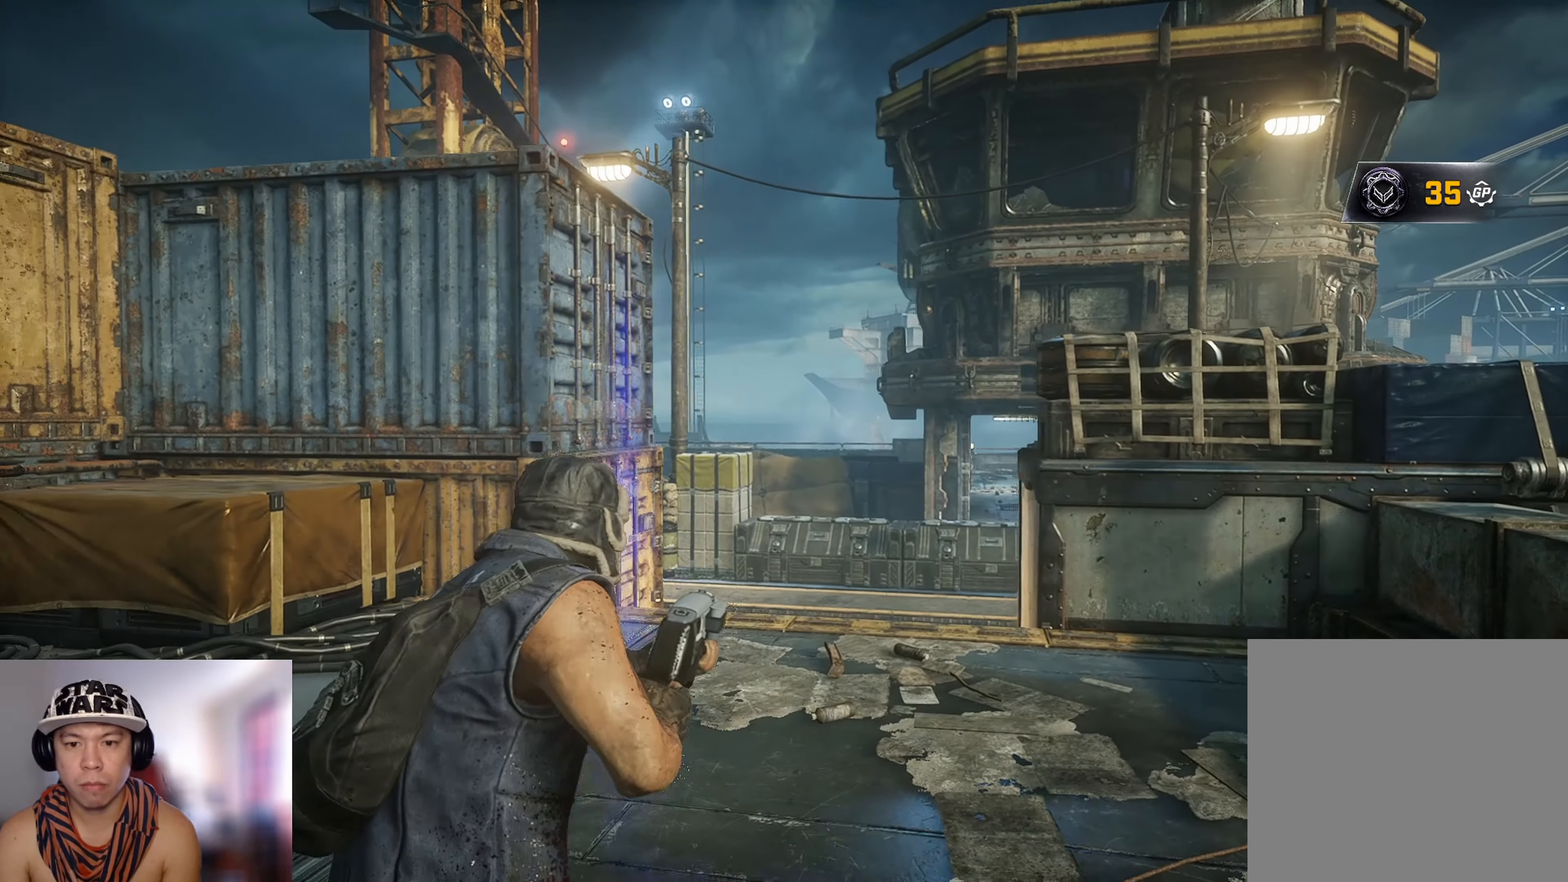
{"buttons": [], "left_stick": "up-left", "right_stick": "center", "events": [[150, "right_stick", "right"], [166, "left_stick", "up-left"], [367, "right_stick", "center"]]}
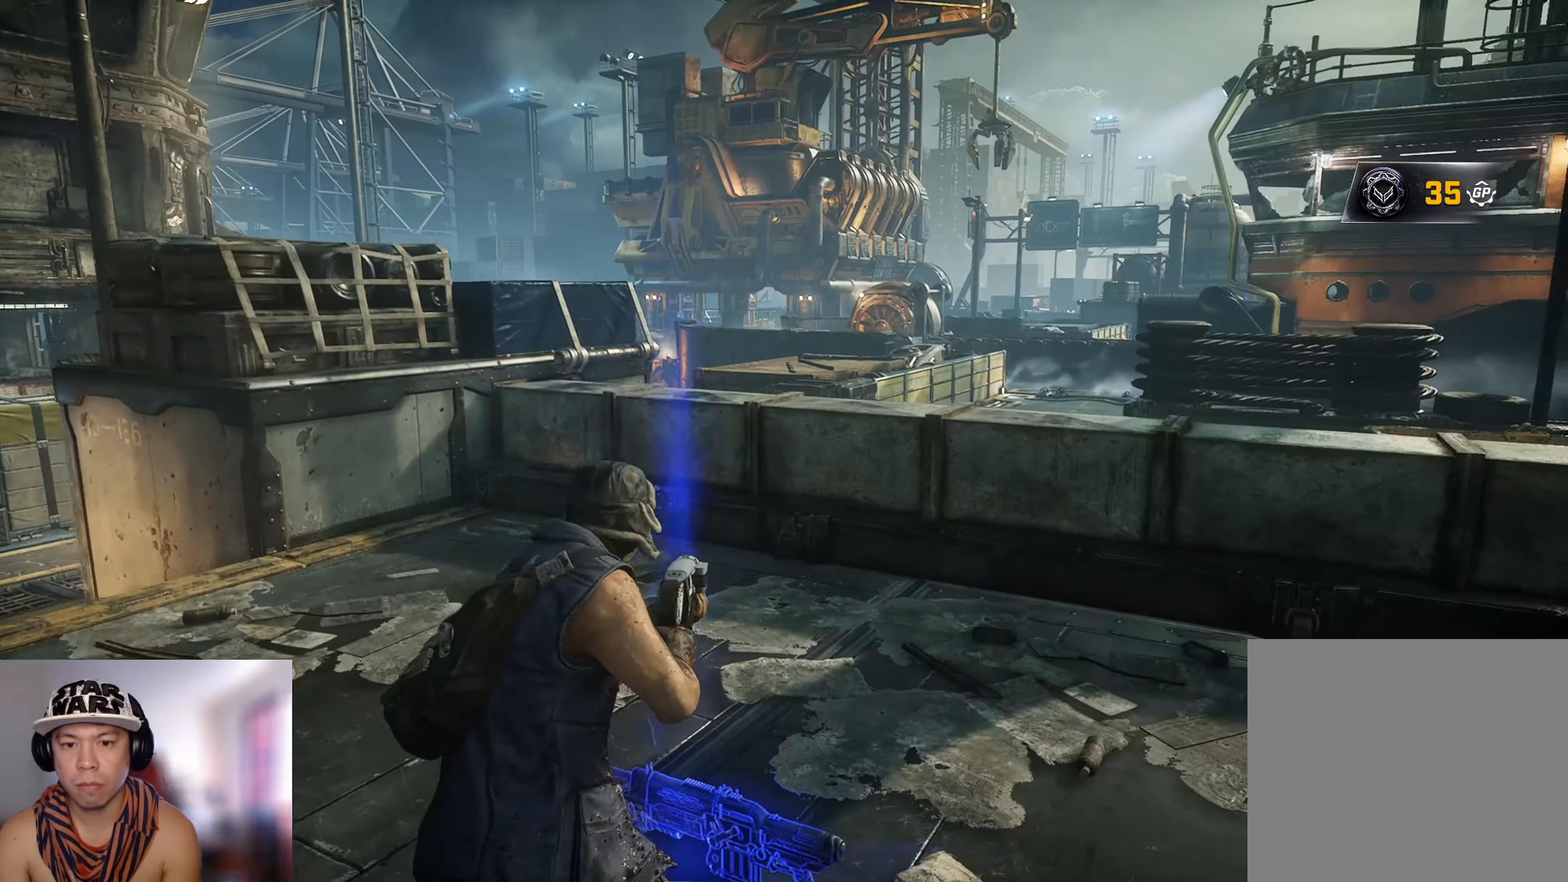
{"buttons": [], "left_stick": "down-left", "right_stick": "right", "events": [[133, "left_stick", "up-right"], [217, "right_stick", "right"], [234, "left_stick", "down-right"], [300, "left_stick", "down-left"]]}
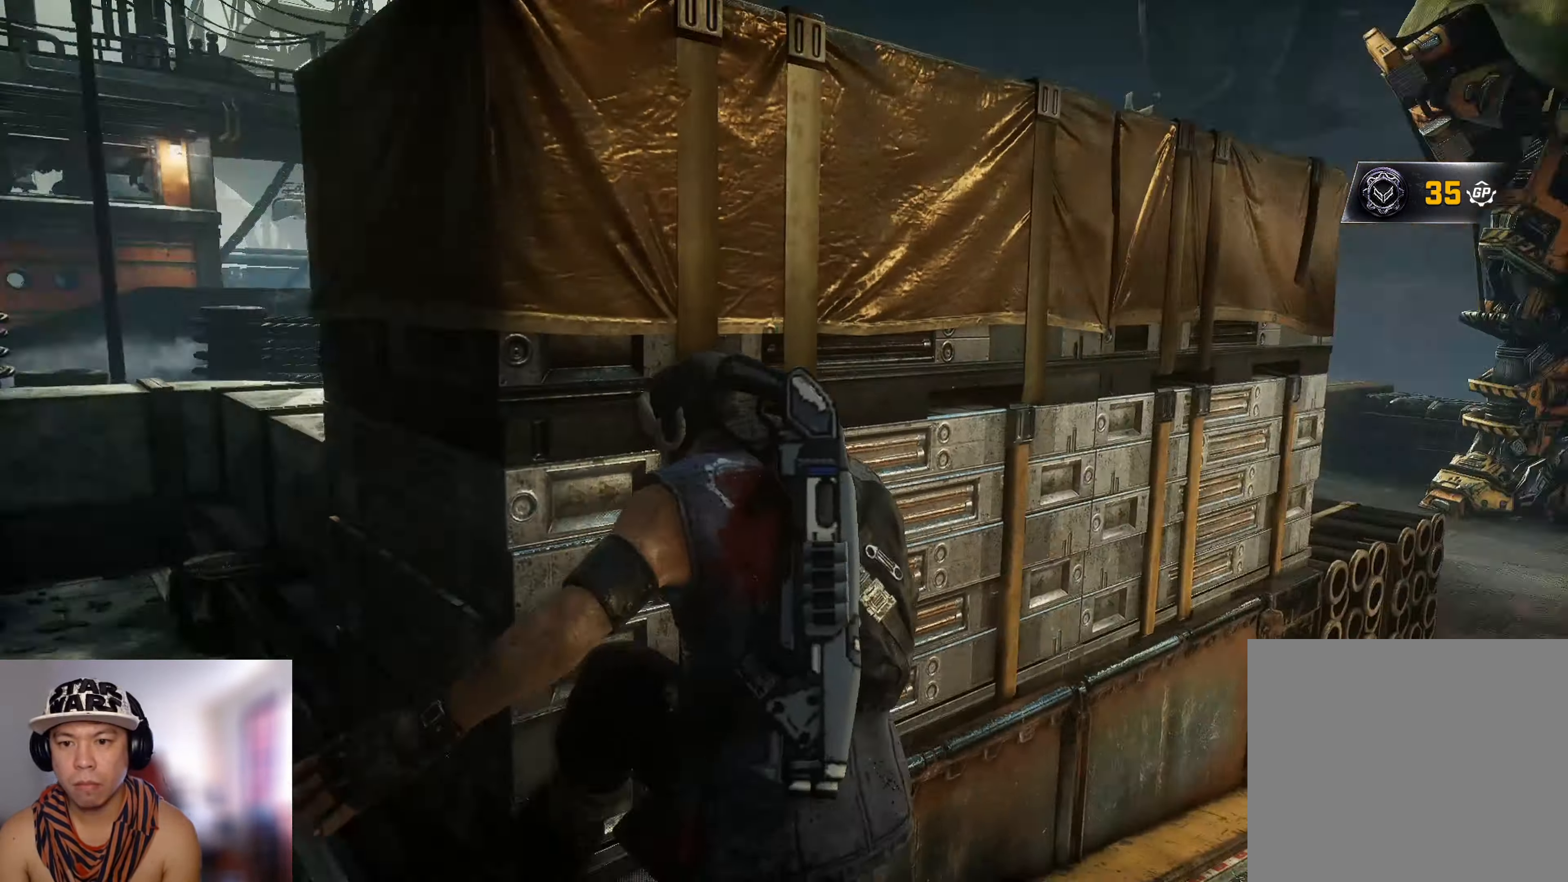
{"buttons": [], "left_stick": "right", "right_stick": "center", "events": [[50, "right_stick", "center"], [183, "left_stick", "down-right"], [266, "right_stick", "down-left"], [417, "right_stick", "center"], [433, "left_stick", "right"]]}
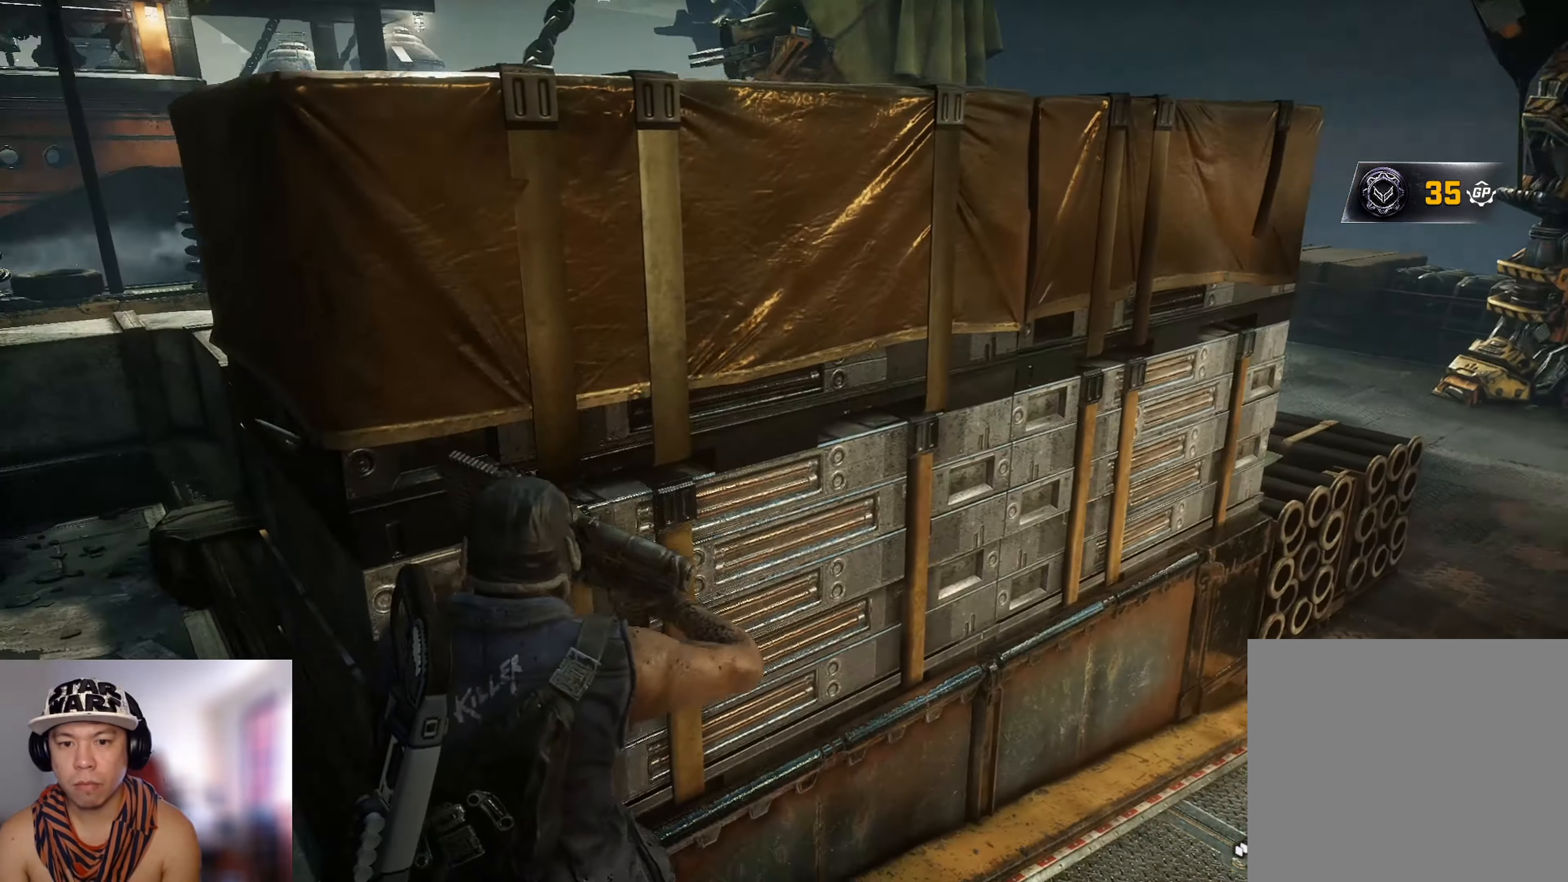
{"buttons": [], "left_stick": "down-right", "right_stick": "center", "events": [[50, "left_stick", "down-right"], [217, "right_stick", "right"], [317, "right_stick", "center"]]}
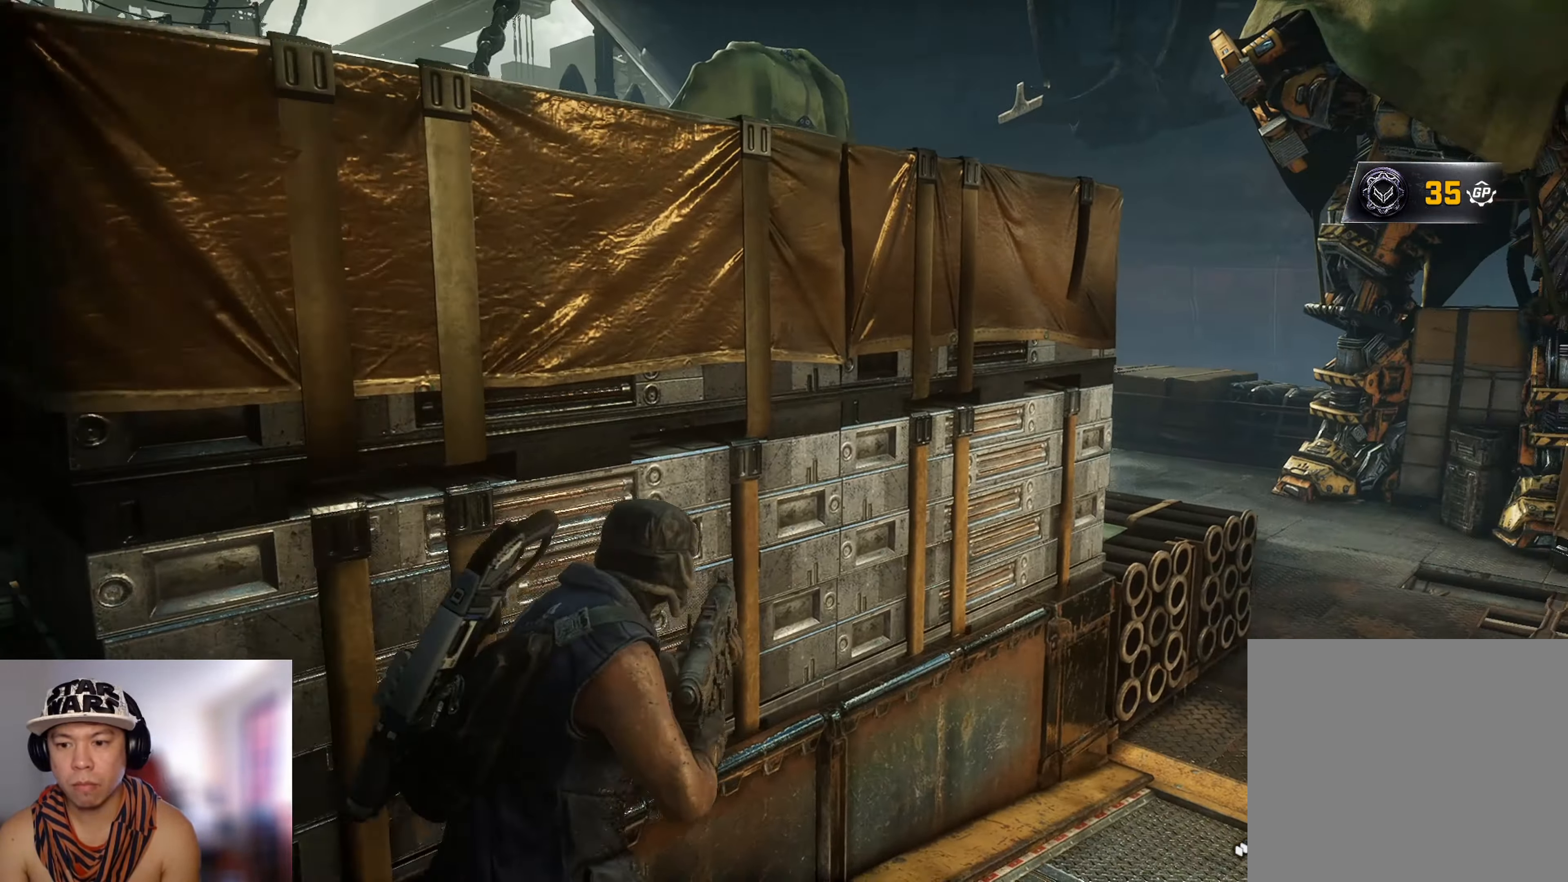
{"buttons": [], "left_stick": "up", "right_stick": "left", "events": [[233, "DPAD_RIGHT", "down"], [283, "DPAD_RIGHT", "up"], [333, "left_stick", "up-right"], [450, "left_stick", "up"], [467, "right_stick", "left"]]}
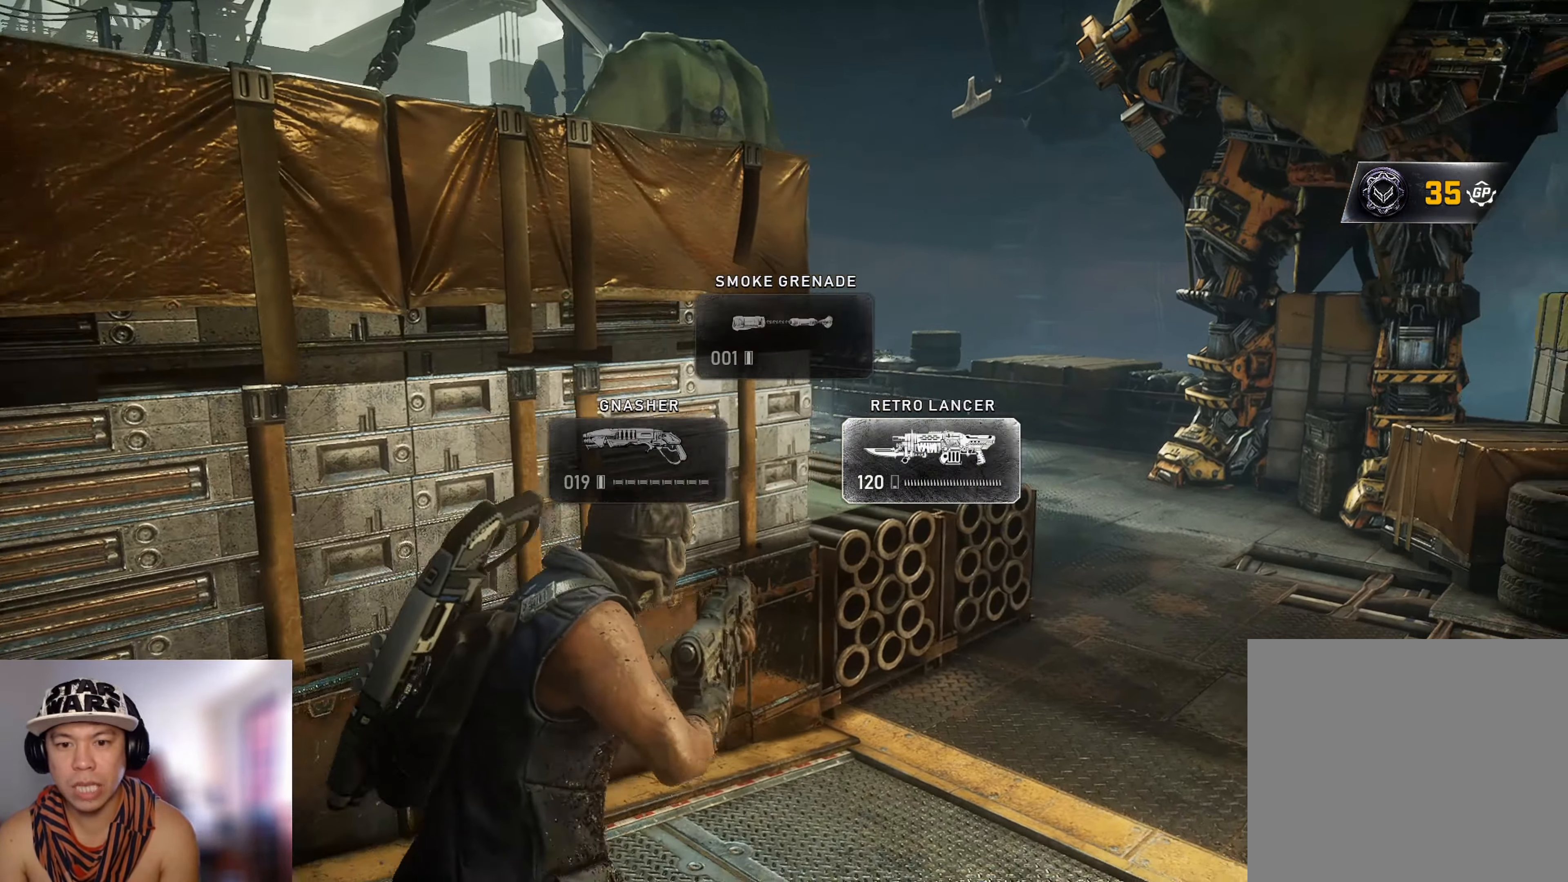
{"buttons": [], "left_stick": "right", "right_stick": "left", "events": [[33, "A", "down"], [50, "X", "down"], [84, "right_stick", "center"], [134, "A", "up"], [167, "X", "up"], [284, "left_stick", "right"], [334, "right_stick", "down-left"], [401, "right_stick", "center"], [467, "right_stick", "left"]]}
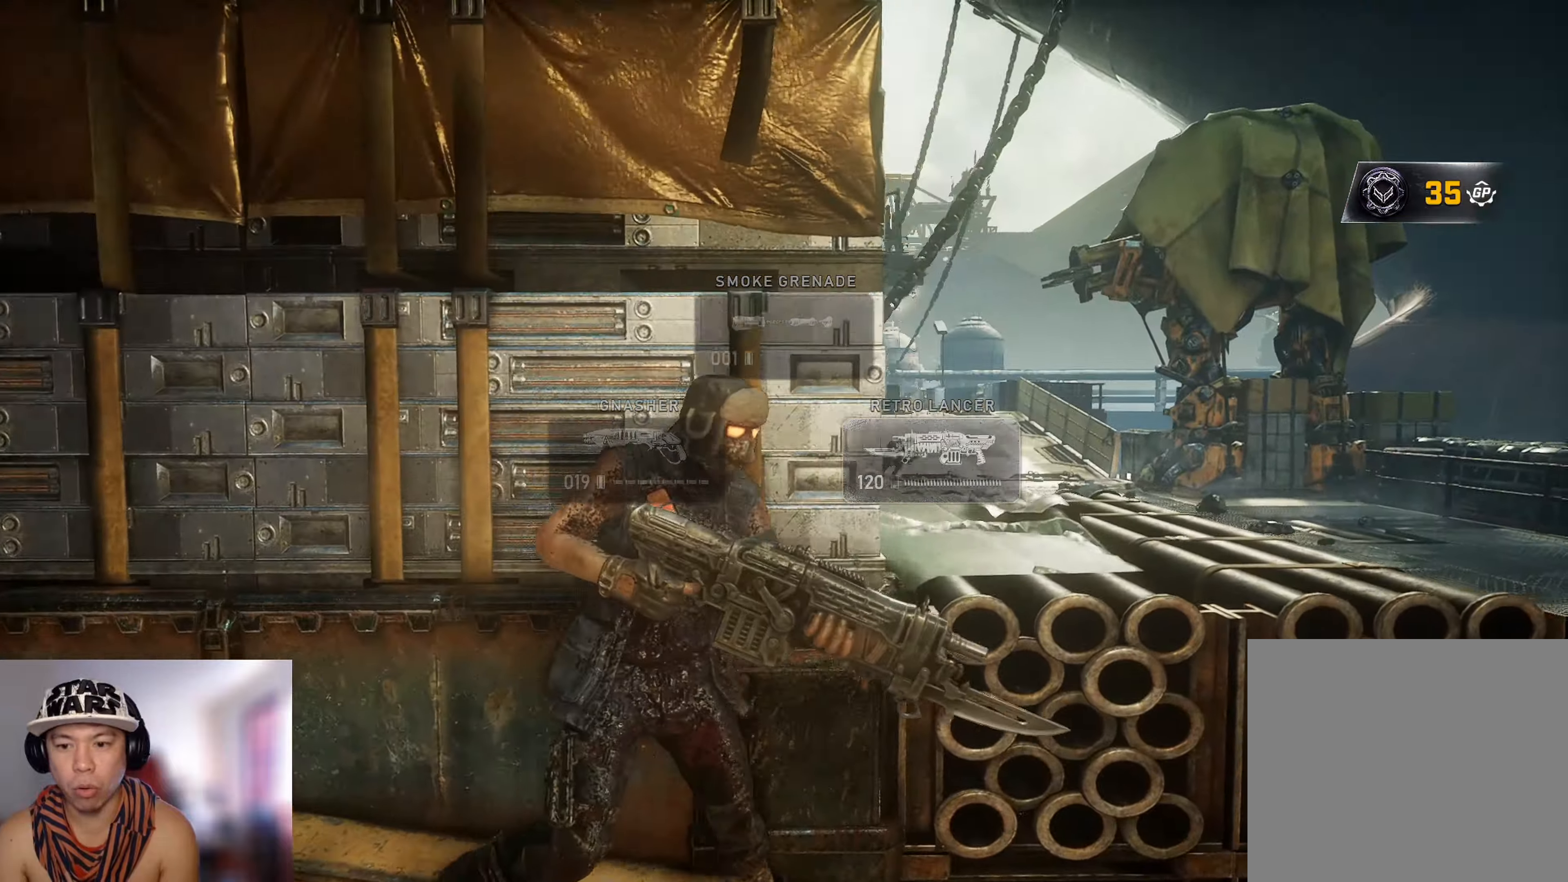
{"buttons": [], "left_stick": "down-left", "right_stick": "center", "events": [[100, "left_stick", "down-left"], [150, "right_stick", "center"]]}
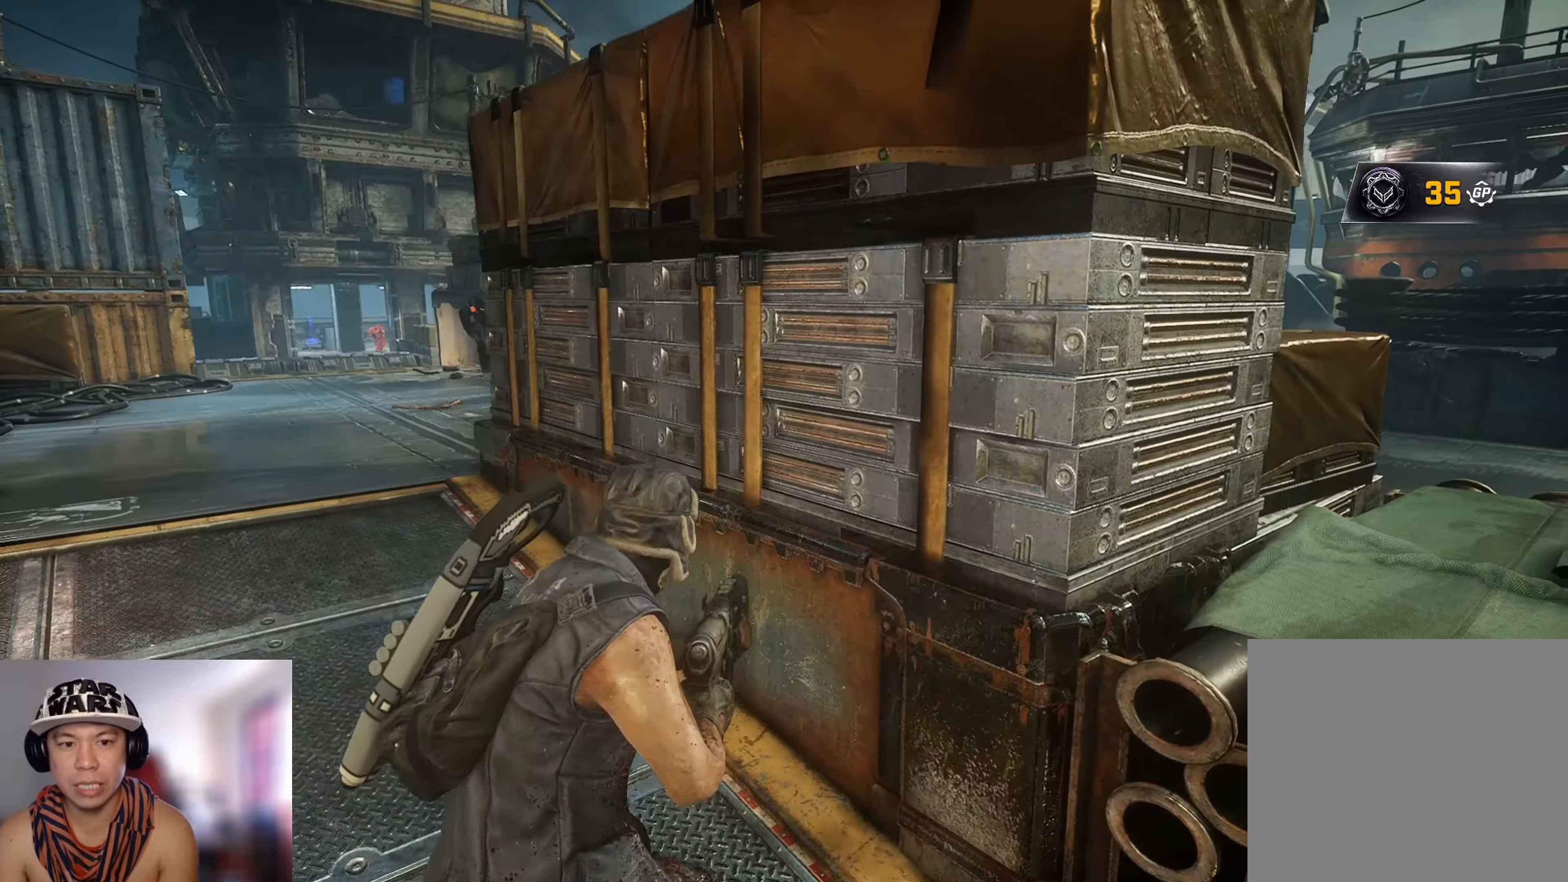
{"buttons": ["L2", "R2", "L3"], "left_stick": "left", "right_stick": "down", "events": [[301, "right_stick", "up-left"], [334, "L2", "down"], [351, "left_stick", "left"], [384, "R2", "down"], [417, "L3", "down"], [451, "right_stick", "down"]]}
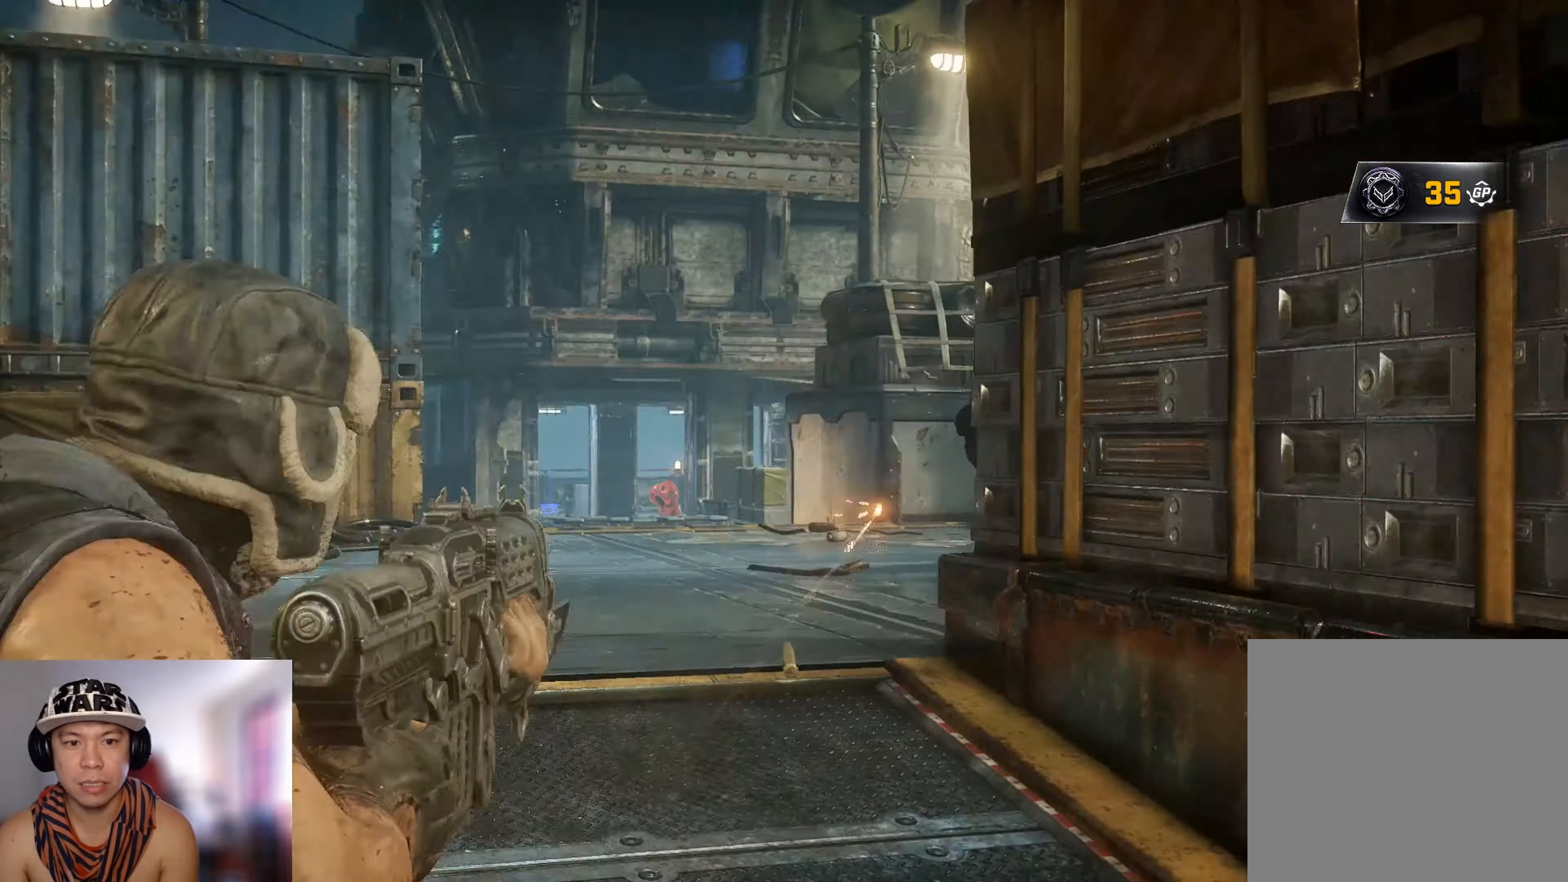
{"buttons": ["R2"], "left_stick": "up", "right_stick": "left", "events": [[50, "right_stick", "right"], [217, "L2", "up"], [217, "L3", "up"], [217, "R2", "up"], [217, "left_stick", "up"], [317, "right_stick", "center"], [450, "R2", "down"], [500, "right_stick", "left"]]}
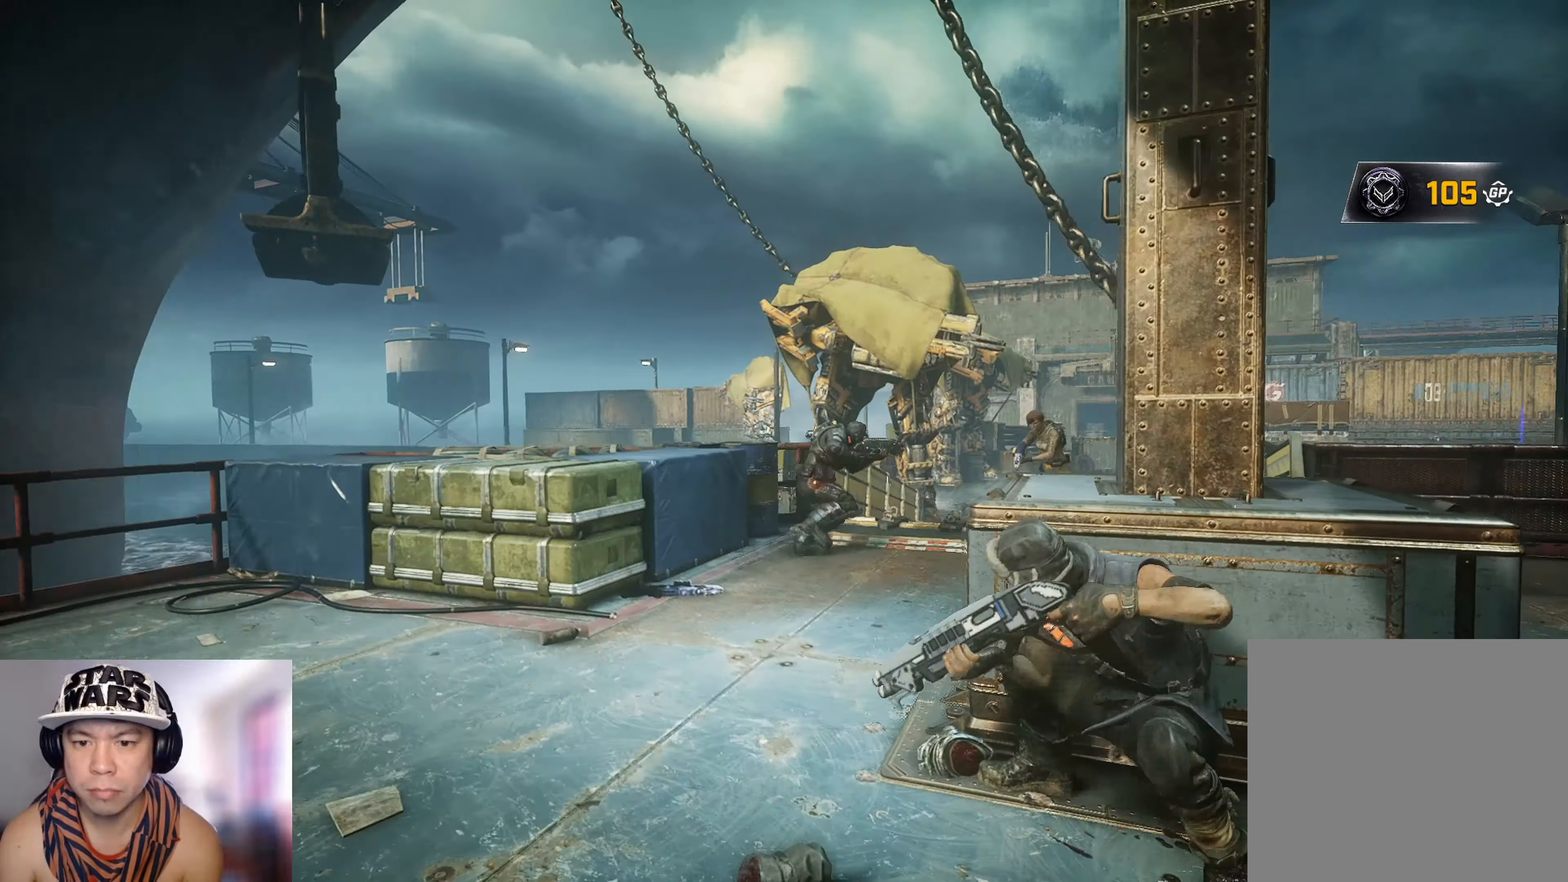
{"buttons": ["X"], "left_stick": "up", "right_stick": "center", "events": [[67, "R2", "up"], [84, "right_stick", "center"], [100, "X", "down"], [184, "A", "down"], [301, "A", "up"], [317, "right_stick", "down-right"], [434, "right_stick", "center"]]}
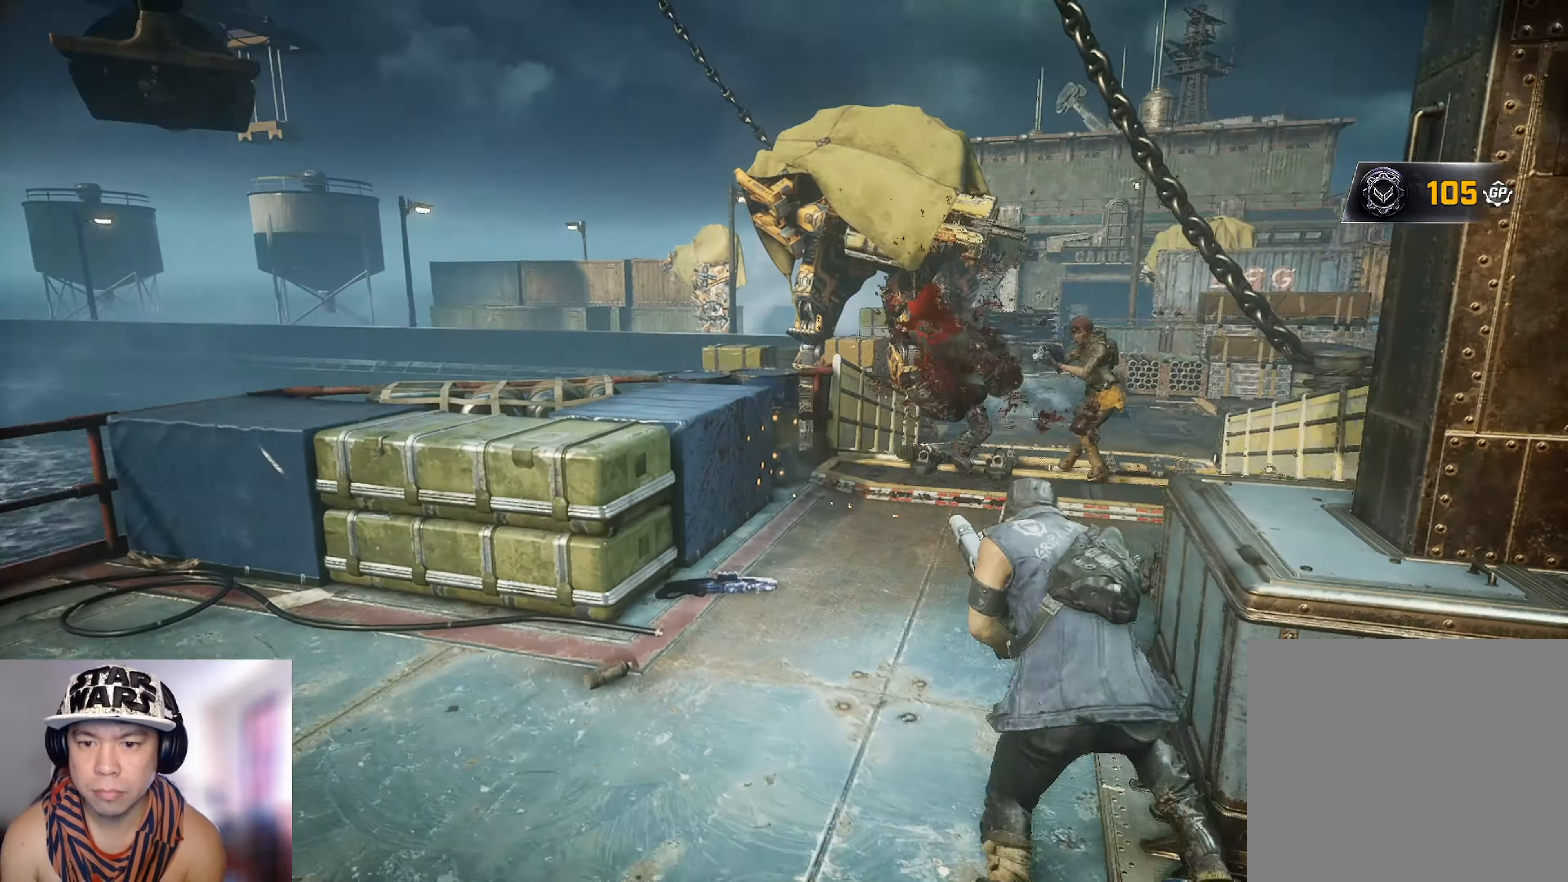
{"buttons": [], "left_stick": "left", "right_stick": "right", "events": [[250, "right_stick", "down"], [300, "X", "up"], [333, "right_stick", "center"], [434, "right_stick", "right"], [467, "left_stick", "left"]]}
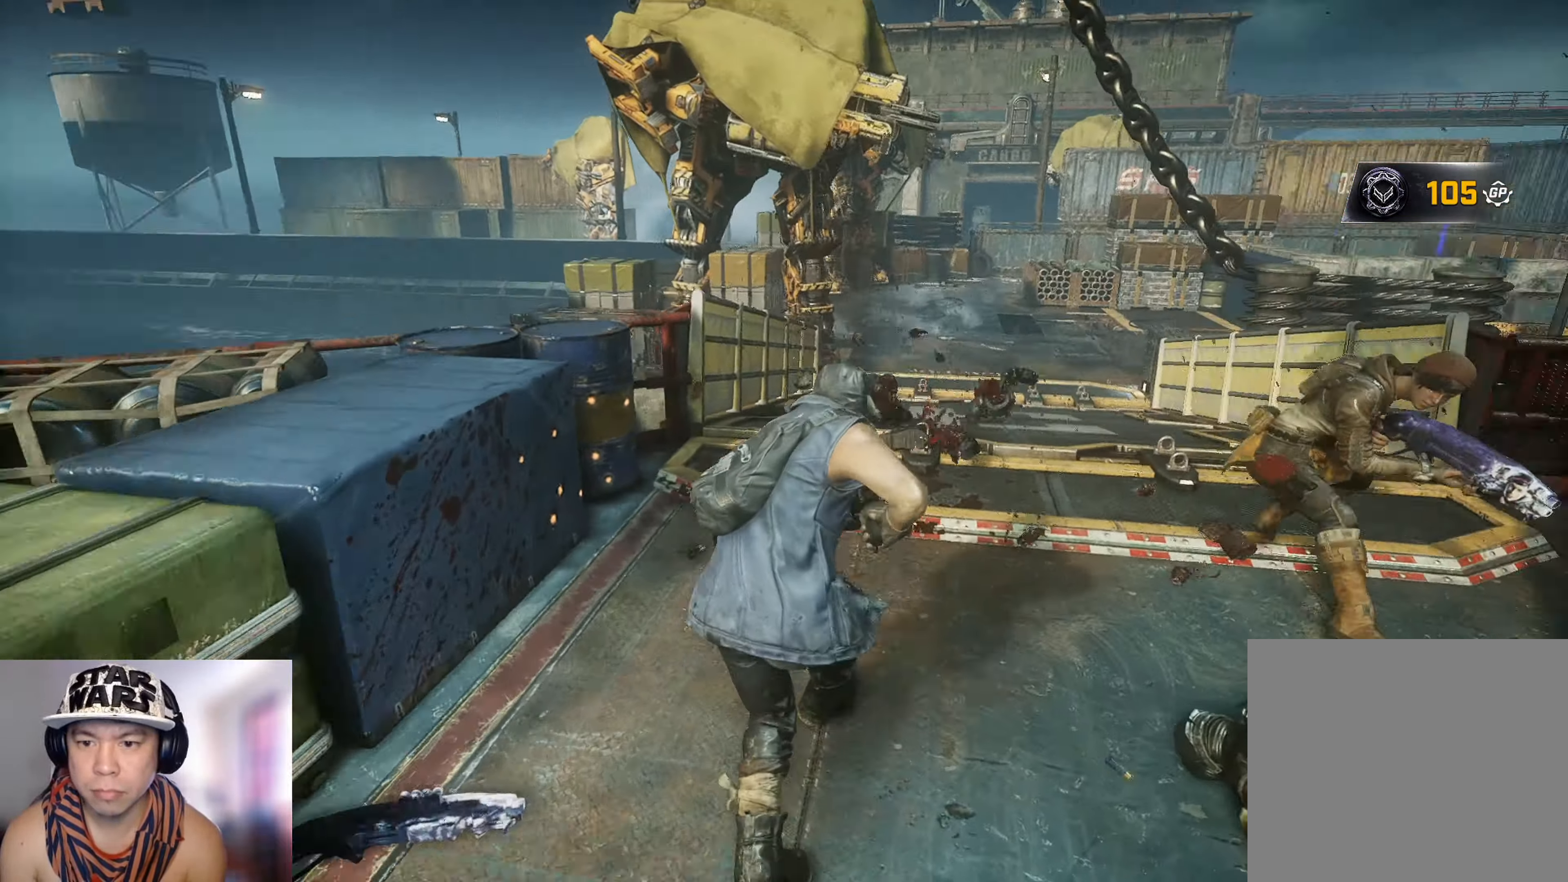
{"buttons": ["A"], "left_stick": "right", "right_stick": "center", "events": [[17, "left_stick", "down-left"], [150, "L2", "down"], [150, "R3", "down"], [167, "R2", "down"], [184, "right_stick", "down"], [200, "left_stick", "down"], [267, "L2", "up"], [267, "R3", "up"], [301, "R2", "up"], [301, "right_stick", "center"], [434, "left_stick", "right"], [484, "A", "down"]]}
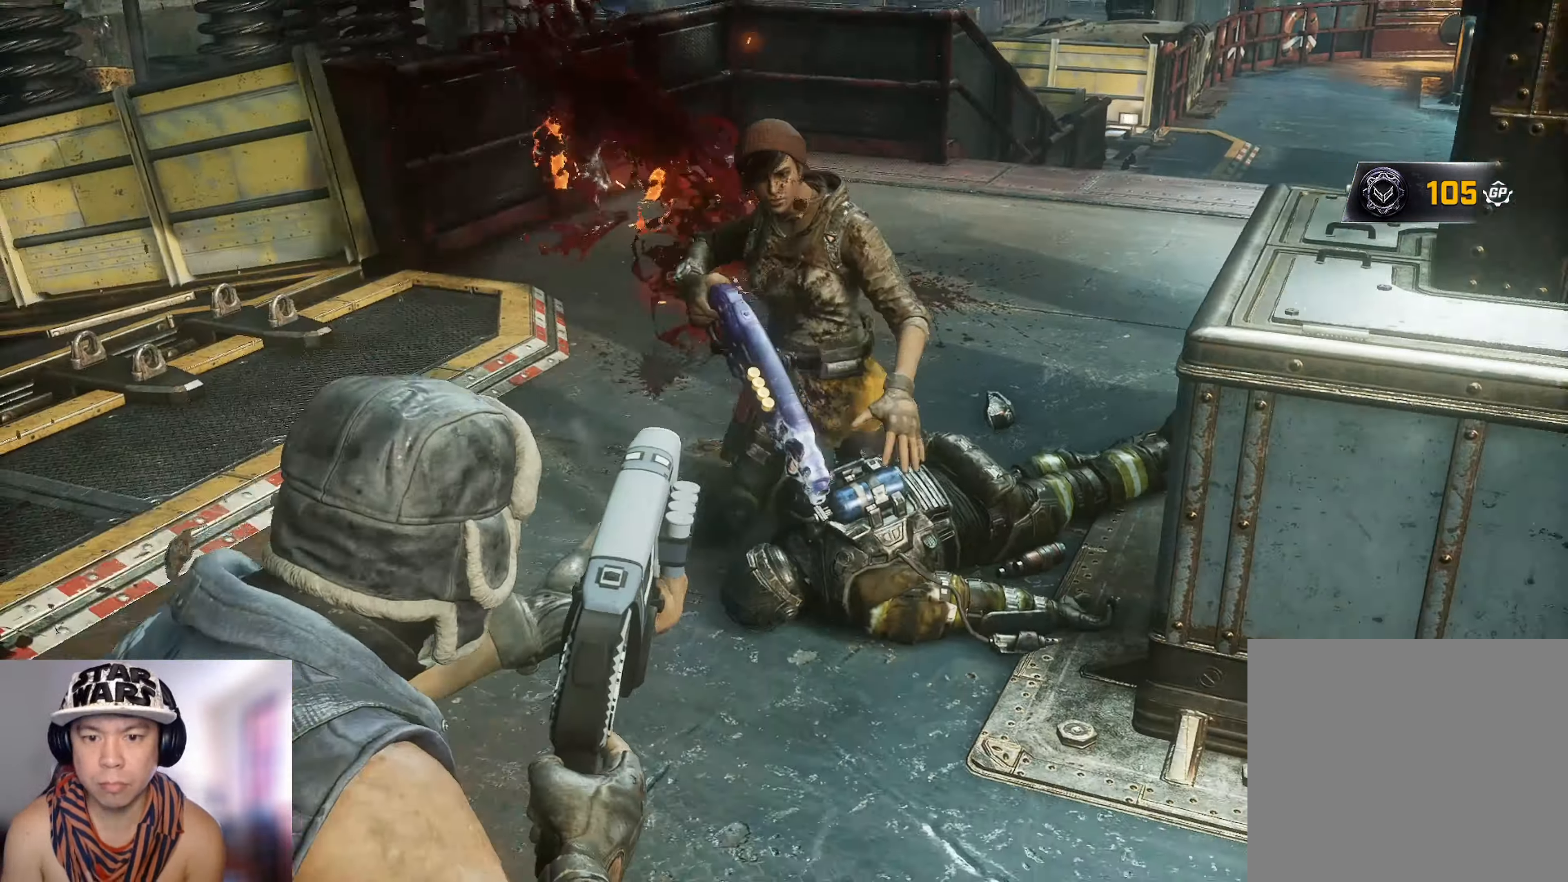
{"buttons": [], "left_stick": "down-left", "right_stick": "center", "events": [[33, "right_stick", "right"], [50, "left_stick", "up"], [83, "A", "up"], [100, "right_stick", "center"], [117, "A", "down"], [217, "A", "up"], [283, "left_stick", "down-left"], [283, "right_stick", "down"], [450, "right_stick", "center"]]}
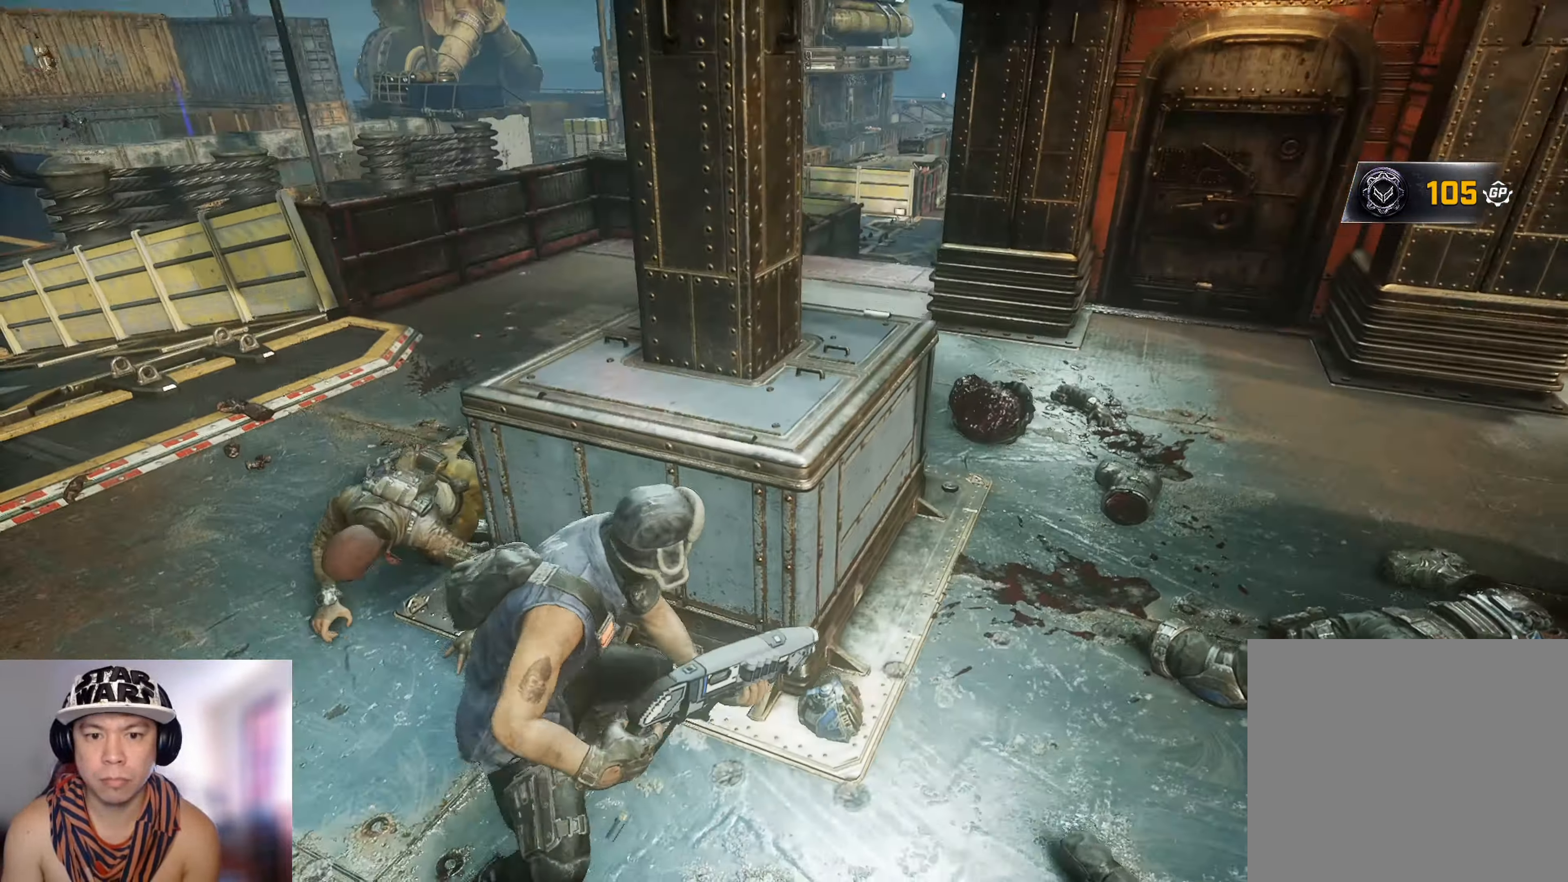
{"buttons": [], "left_stick": "up-right", "right_stick": "up-right", "events": [[200, "right_stick", "down-left"], [284, "R2", "down"], [284, "R3", "down"], [351, "R3", "up"], [351, "right_stick", "up-right"], [384, "left_stick", "down-right"], [434, "R2", "up"], [484, "left_stick", "up-right"]]}
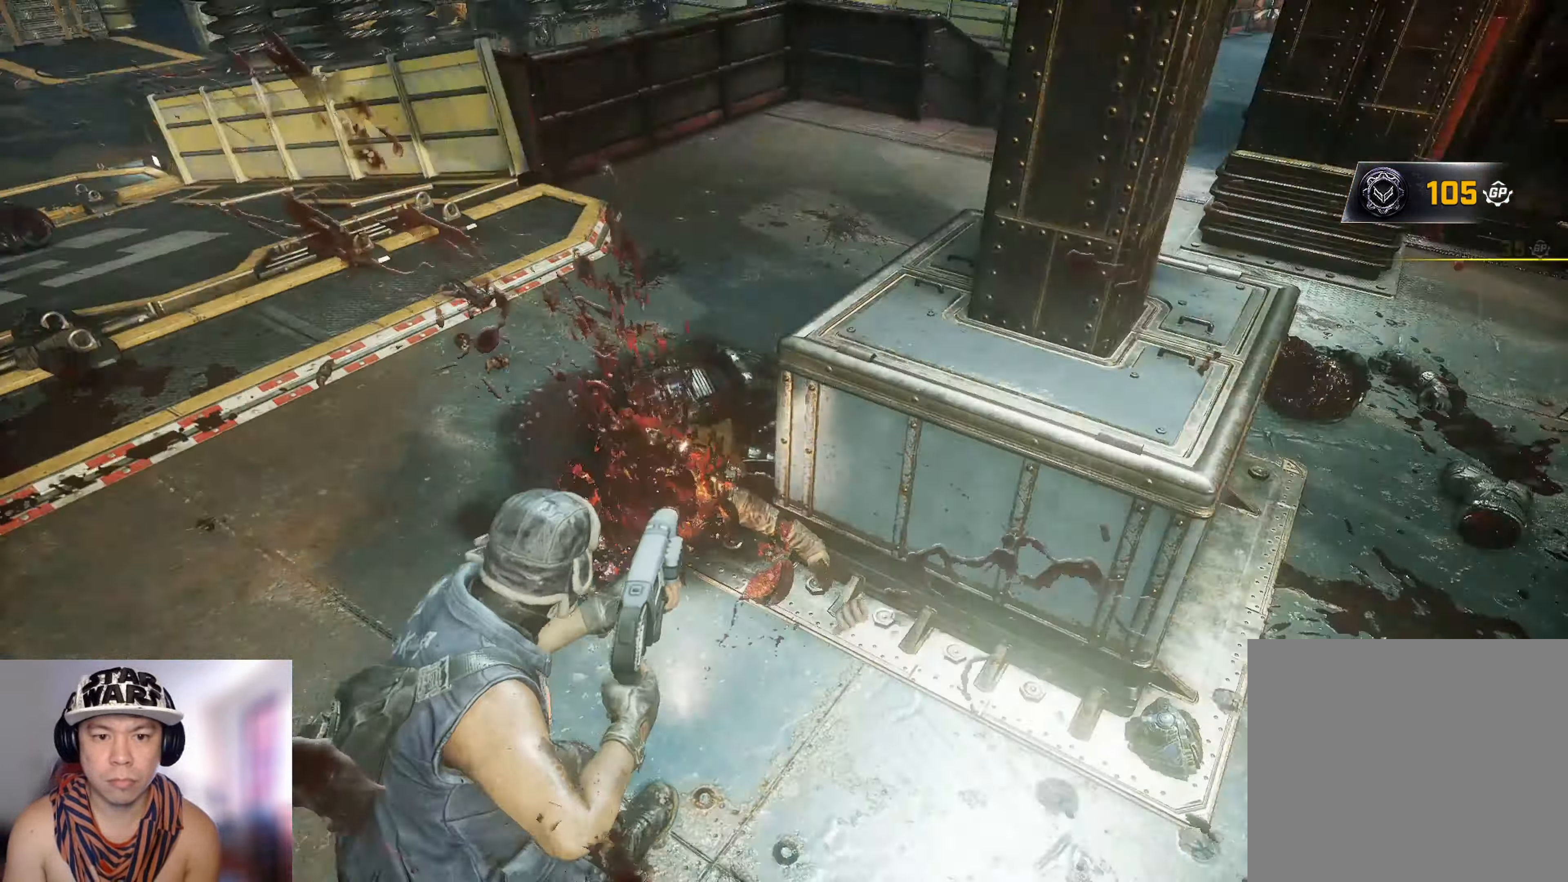
{"buttons": ["X"], "left_stick": "up", "right_stick": "center", "events": [[16, "A", "down"], [33, "left_stick", "up"], [50, "X", "down"], [83, "A", "up"], [83, "right_stick", "center"], [133, "A", "down"], [233, "A", "up"], [267, "A", "down"], [267, "right_stick", "down"], [367, "right_stick", "center"], [383, "A", "up"]]}
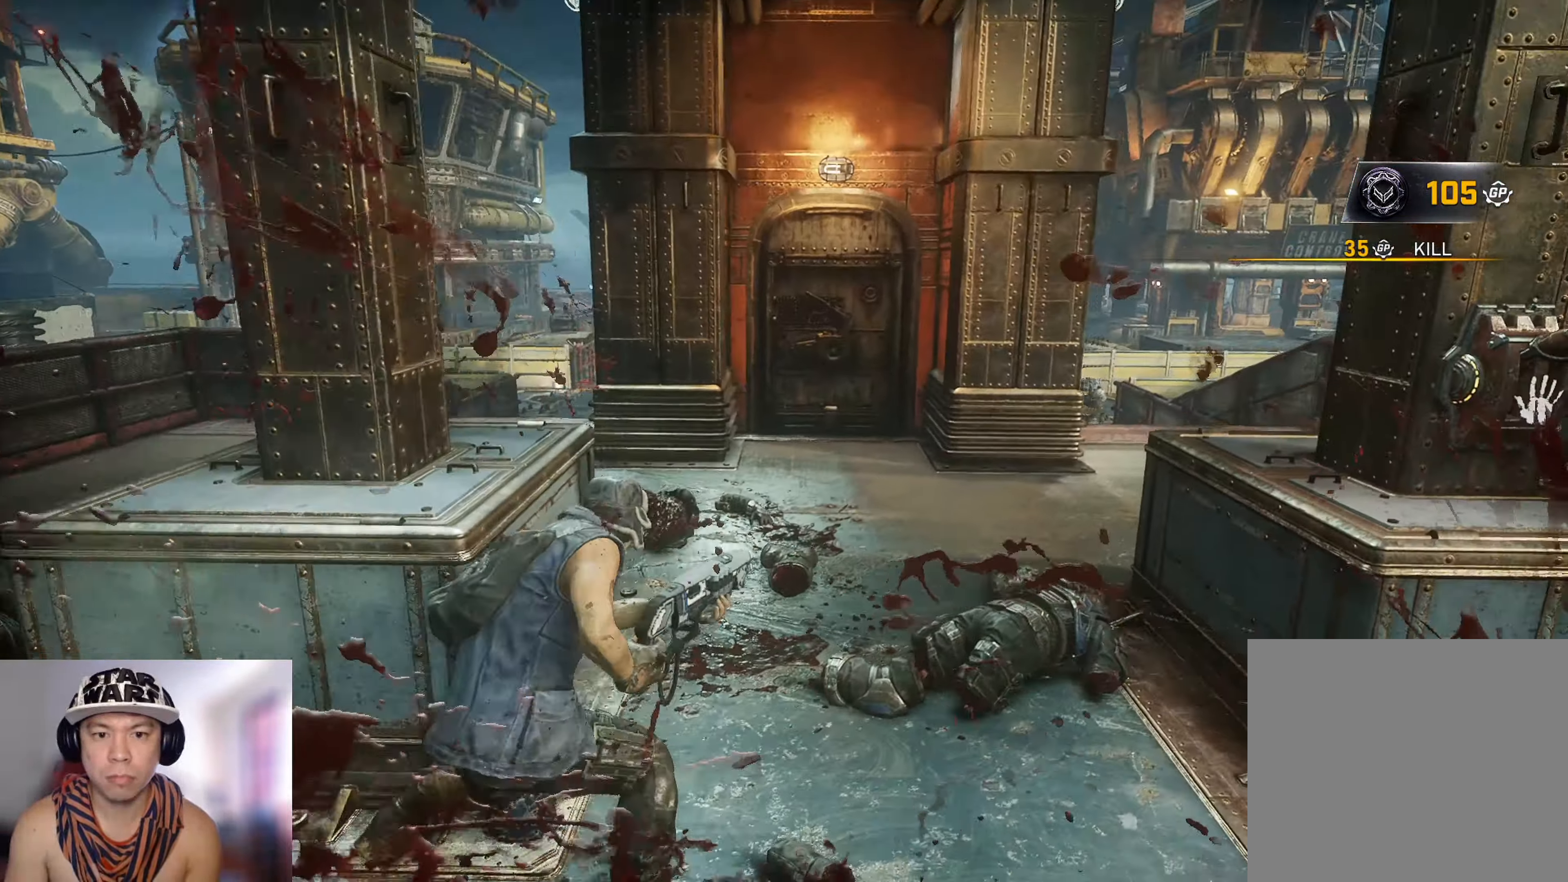
{"buttons": [], "left_stick": "right", "right_stick": "center", "events": [[217, "right_stick", "right"], [233, "X", "up"], [250, "left_stick", "down-right"], [350, "left_stick", "right"], [434, "right_stick", "center"]]}
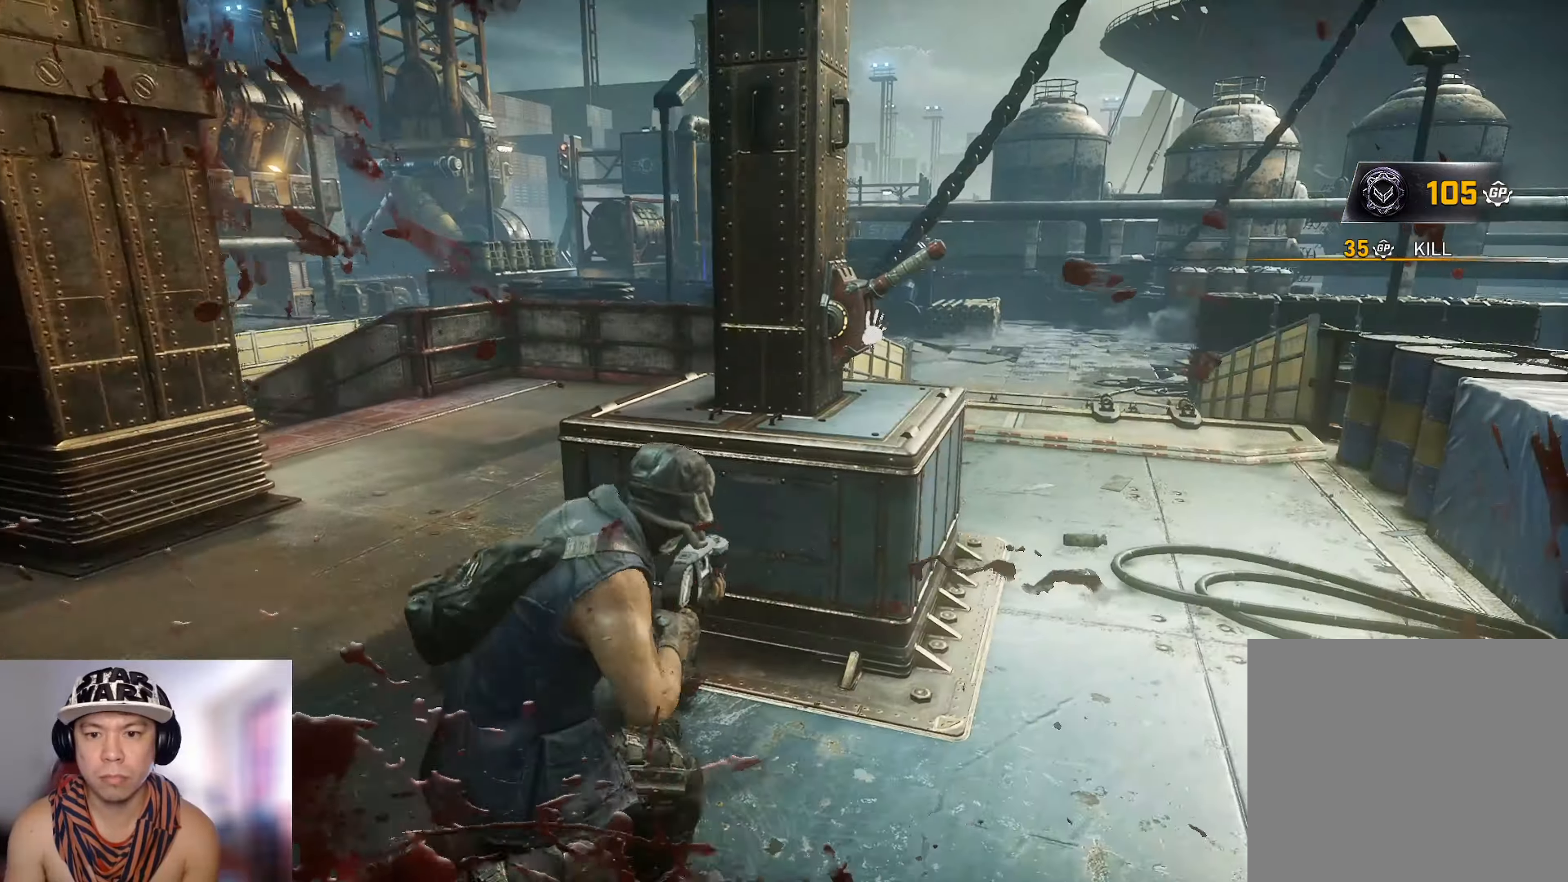
{"buttons": ["A", "X"], "left_stick": "up", "right_stick": "left", "events": [[251, "left_stick", "up-right"], [367, "right_stick", "left"], [451, "A", "down"], [451, "left_stick", "up"], [484, "X", "down"]]}
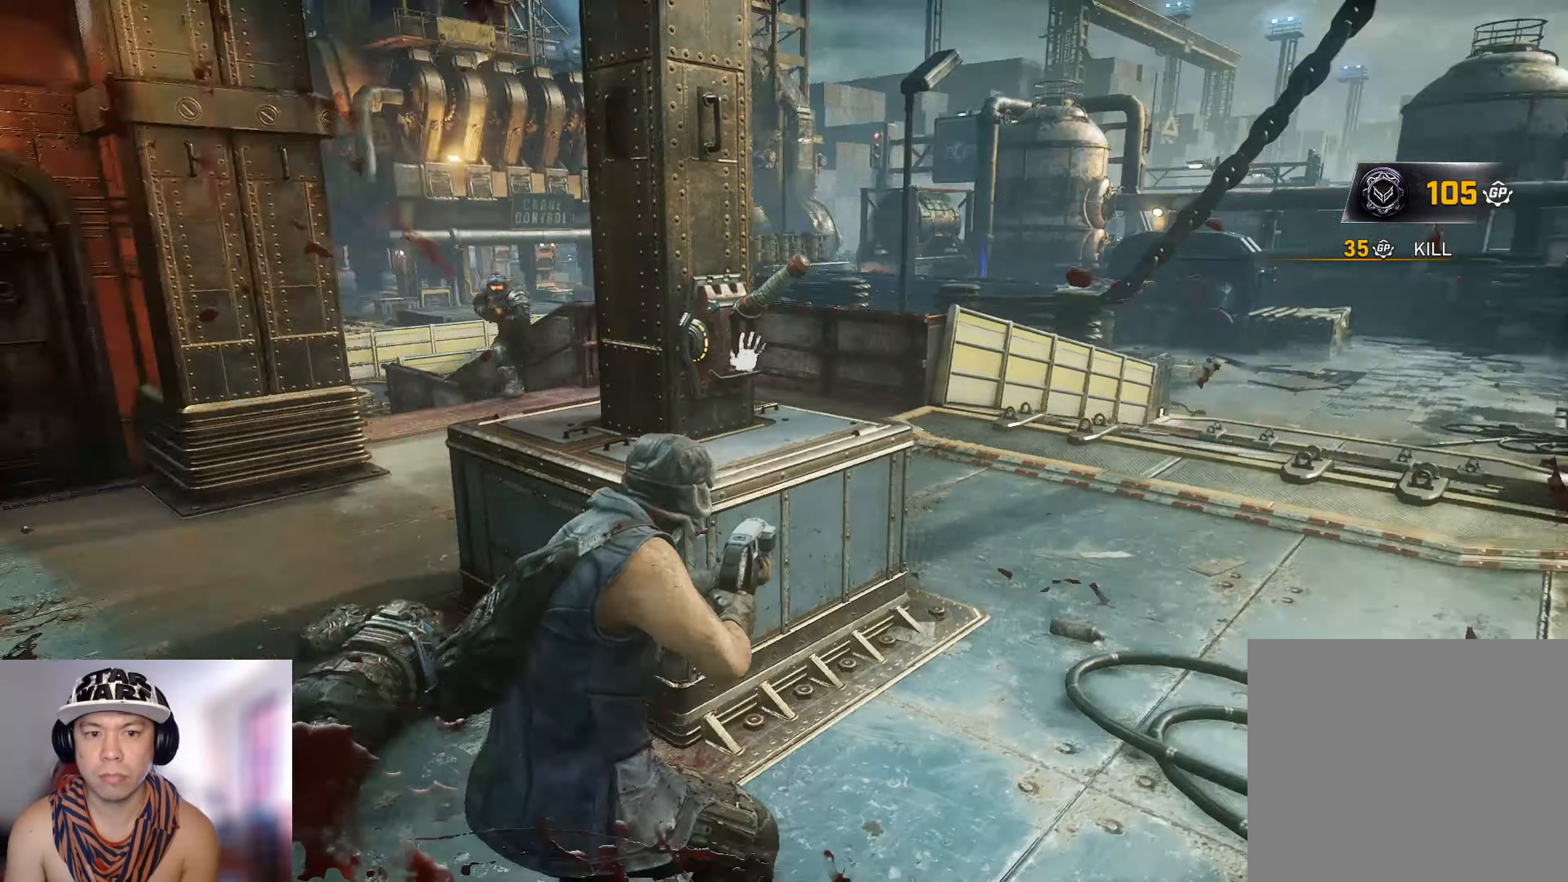
{"buttons": [], "left_stick": "up", "right_stick": "center", "events": [[33, "right_stick", "center"], [50, "A", "up"], [67, "X", "up"], [200, "right_stick", "down-left"], [317, "right_stick", "center"]]}
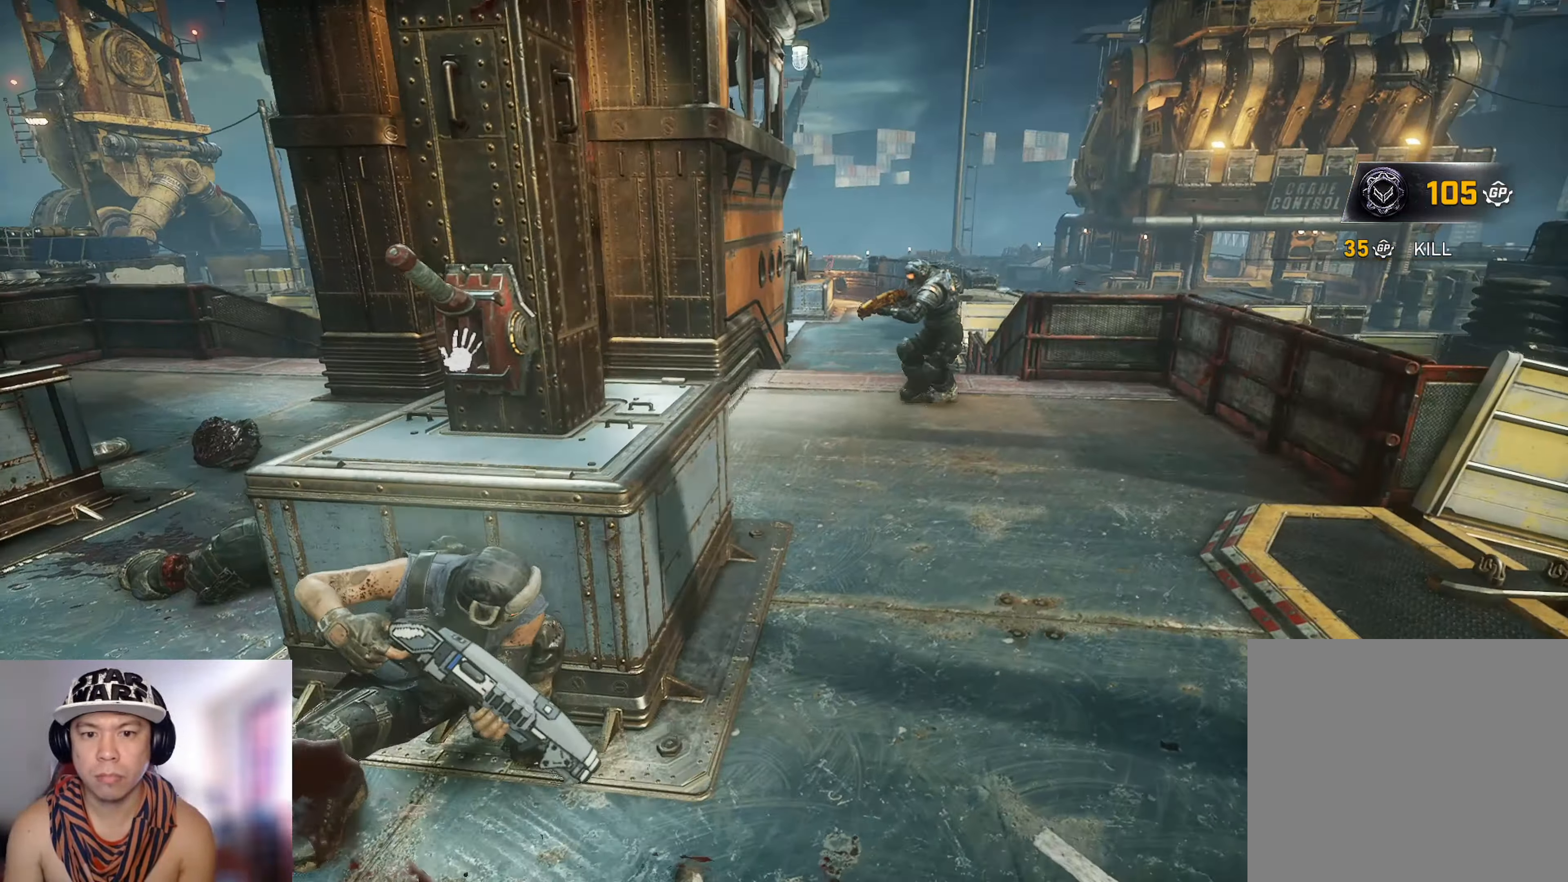
{"buttons": ["X"], "left_stick": "up", "right_stick": "center", "events": [[84, "right_stick", "up-right"], [100, "L2", "down"], [217, "R2", "down"], [267, "right_stick", "down-right"], [301, "L2", "up"], [351, "R2", "up"], [351, "right_stick", "center"], [384, "A", "down"], [417, "X", "down"], [484, "A", "up"]]}
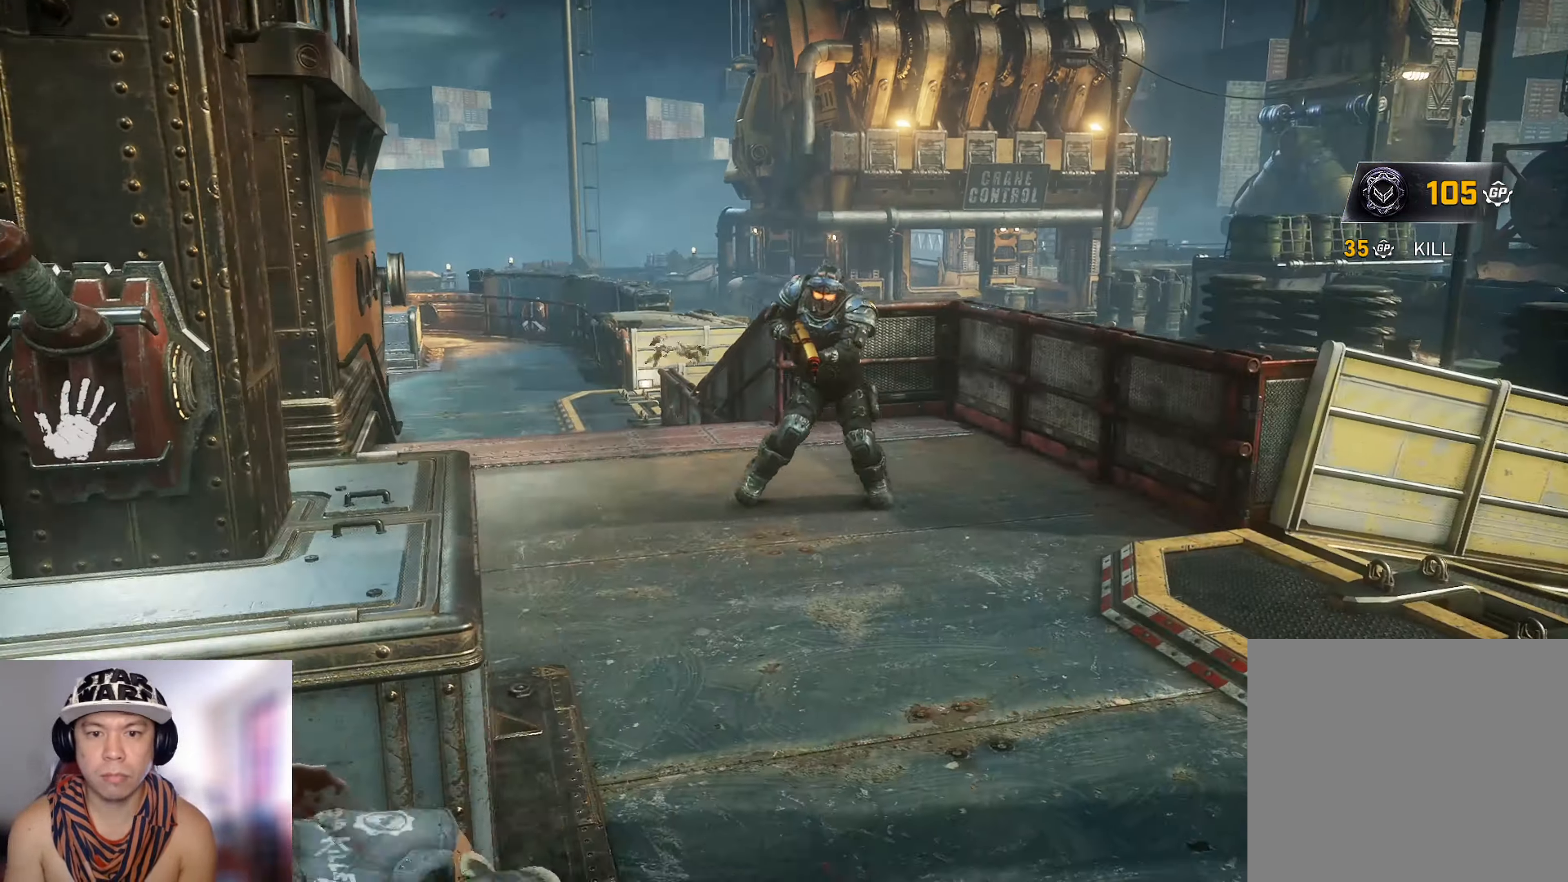
{"buttons": [], "left_stick": "right", "right_stick": "center", "events": [[233, "L3", "down"], [250, "left_stick", "up-left"], [417, "L3", "up"], [417, "X", "up"], [500, "left_stick", "right"]]}
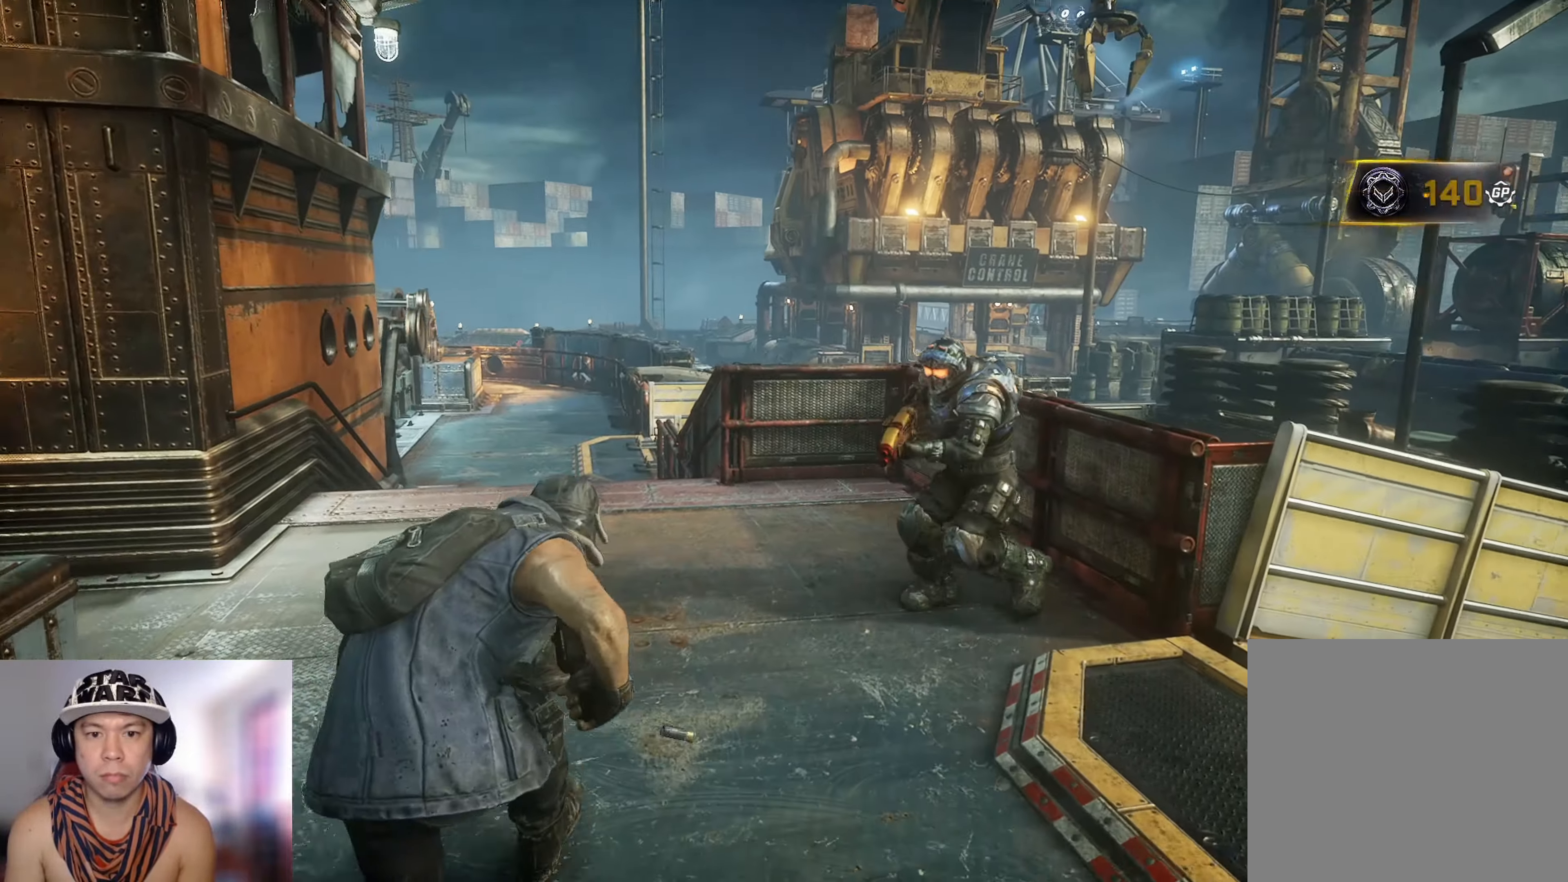
{"buttons": ["A"], "left_stick": "up-right", "right_stick": "center", "events": [[17, "left_stick", "down-right"], [50, "right_stick", "right"], [100, "L2", "down"], [151, "R2", "down"], [151, "R3", "down"], [151, "left_stick", "right"], [201, "A", "down"], [201, "L3", "down"], [234, "L2", "up"], [234, "right_stick", "left"], [267, "A", "up"], [267, "R3", "up"], [301, "R2", "up"], [301, "left_stick", "down"], [317, "L3", "up"], [434, "right_stick", "center"], [467, "A", "down"], [484, "left_stick", "up-right"]]}
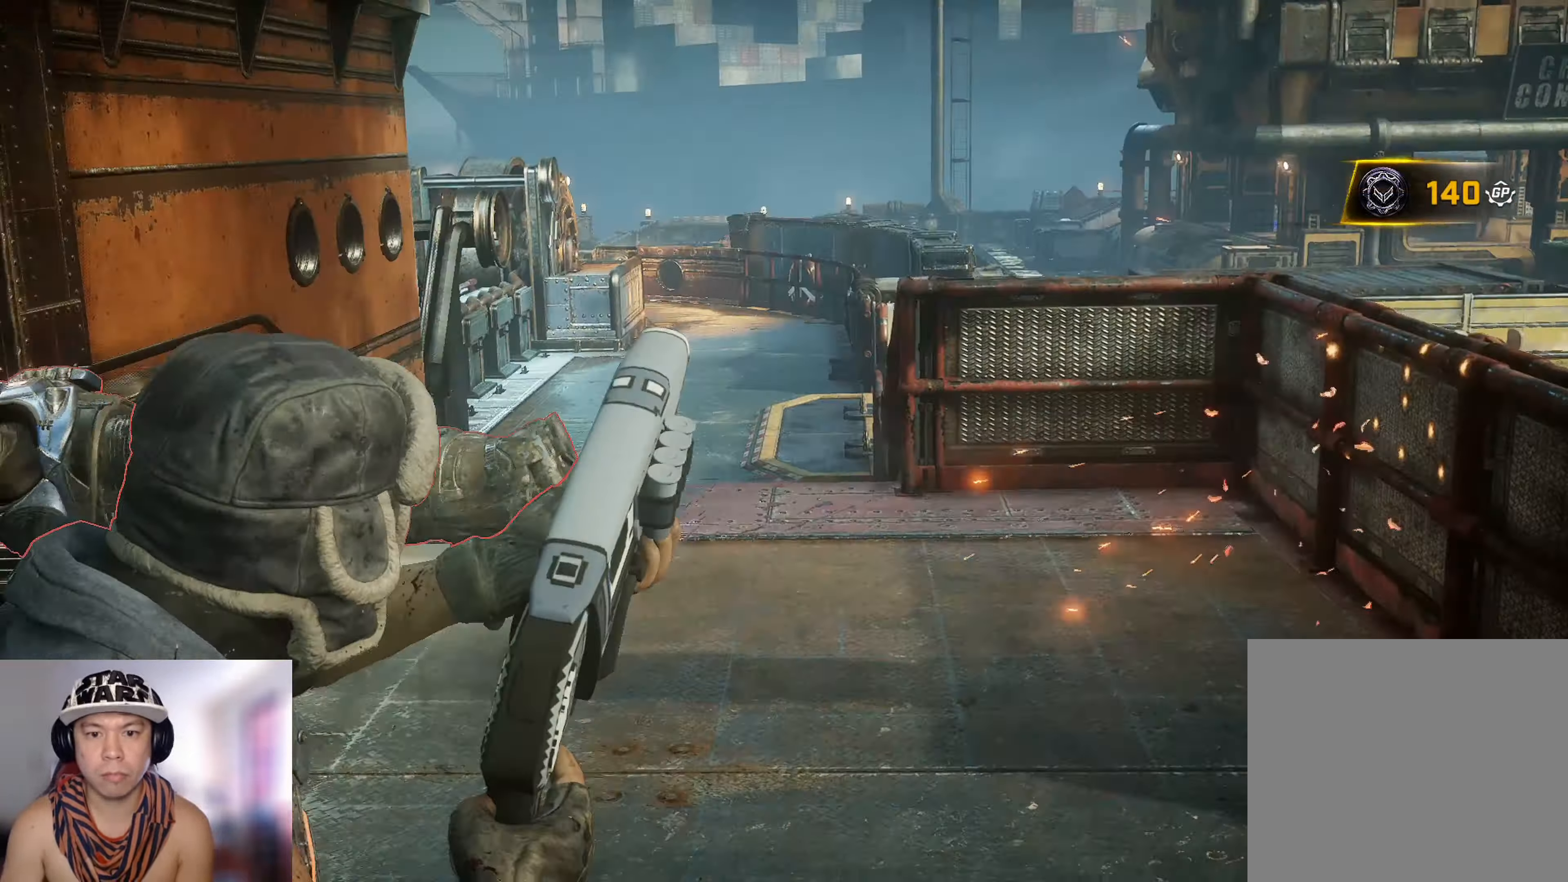
{"buttons": ["A"], "left_stick": "up", "right_stick": "center", "events": [[50, "A", "up"], [100, "A", "down"], [150, "right_stick", "down-left"], [183, "A", "up"], [250, "left_stick", "left"], [317, "right_stick", "center"], [417, "left_stick", "up"], [484, "A", "down"]]}
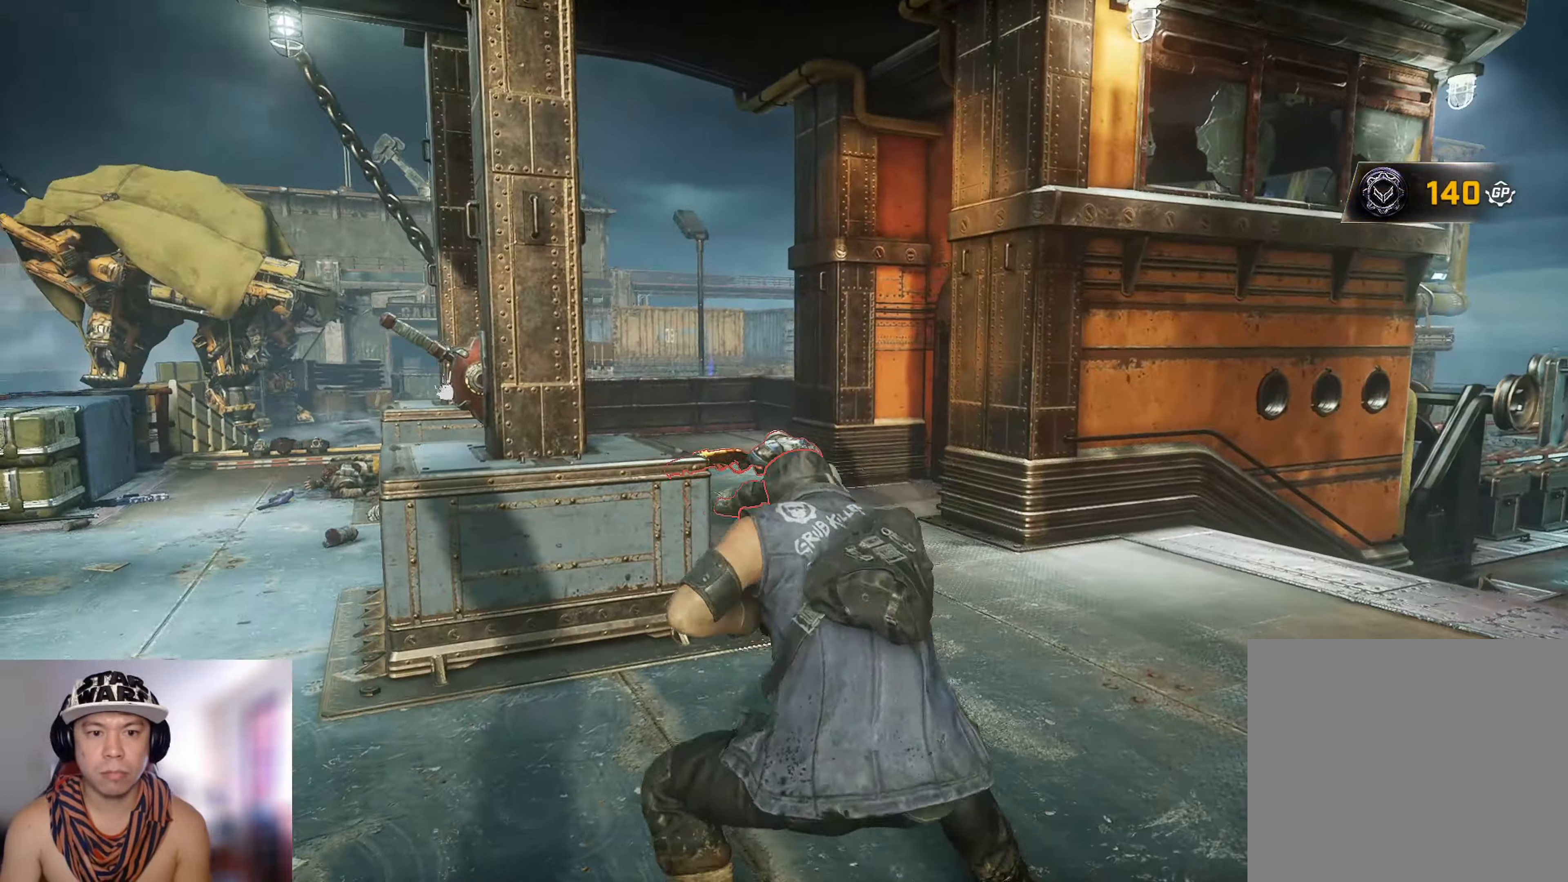
{"buttons": ["A"], "left_stick": "up", "right_stick": "center", "events": [[84, "A", "up"], [117, "right_stick", "left"], [134, "A", "down"], [251, "R2", "down"], [301, "A", "up"], [351, "A", "down"], [351, "R2", "up"], [384, "R2", "down"], [401, "right_stick", "center"], [451, "A", "up"], [467, "A", "down"], [467, "R2", "up"]]}
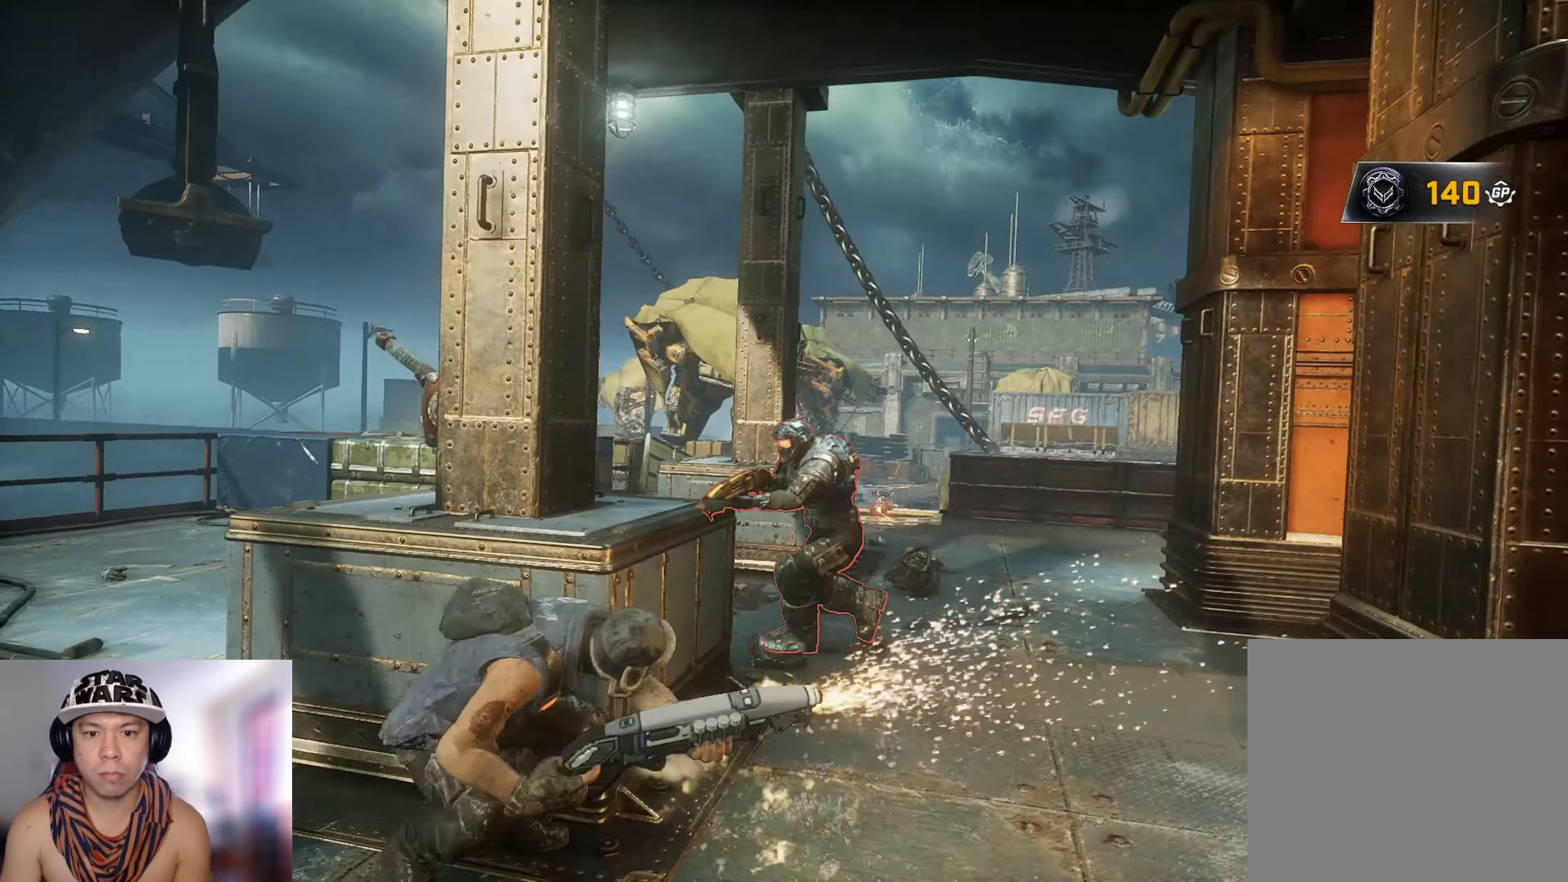
{"buttons": ["L3"], "left_stick": "down-right", "right_stick": "center", "events": [[17, "R2", "down"], [67, "A", "up"], [117, "R2", "up"], [233, "L3", "down"], [233, "left_stick", "right"], [250, "right_stick", "down-left"], [300, "left_stick", "down-right"], [384, "right_stick", "center"]]}
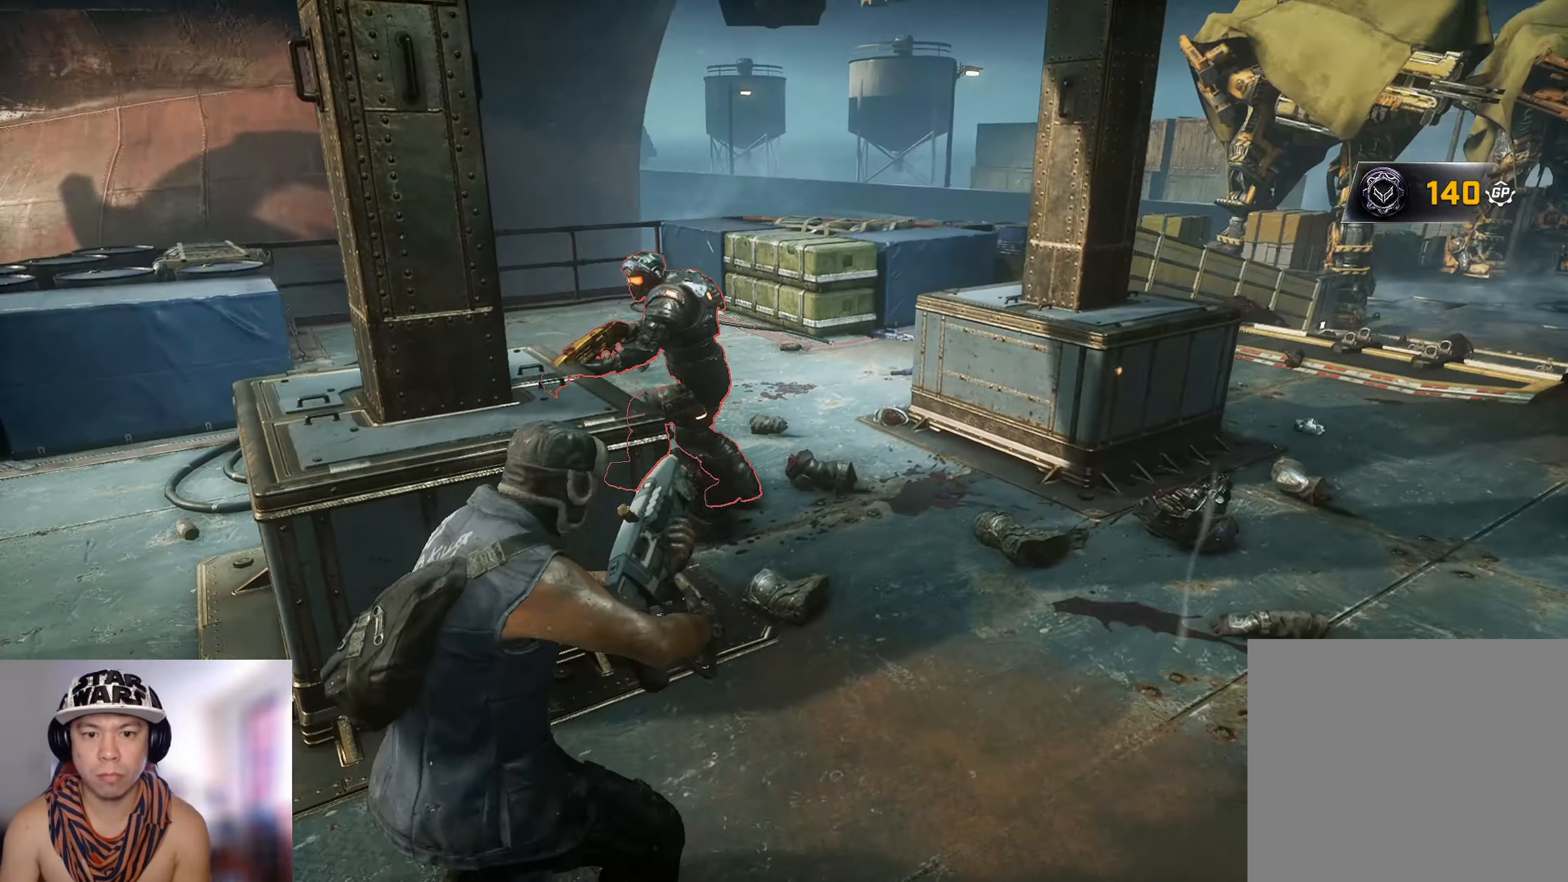
{"buttons": ["A", "X", "R2"], "left_stick": "up", "right_stick": "center", "events": [[50, "L3", "up"], [67, "A", "down"], [67, "left_stick", "up"], [67, "right_stick", "left"], [100, "X", "down"], [151, "A", "up"], [201, "A", "down"], [267, "R2", "down"], [284, "A", "up"], [334, "A", "down"], [384, "R2", "up"], [417, "A", "up"], [417, "R2", "down"], [467, "A", "down"], [501, "right_stick", "center"]]}